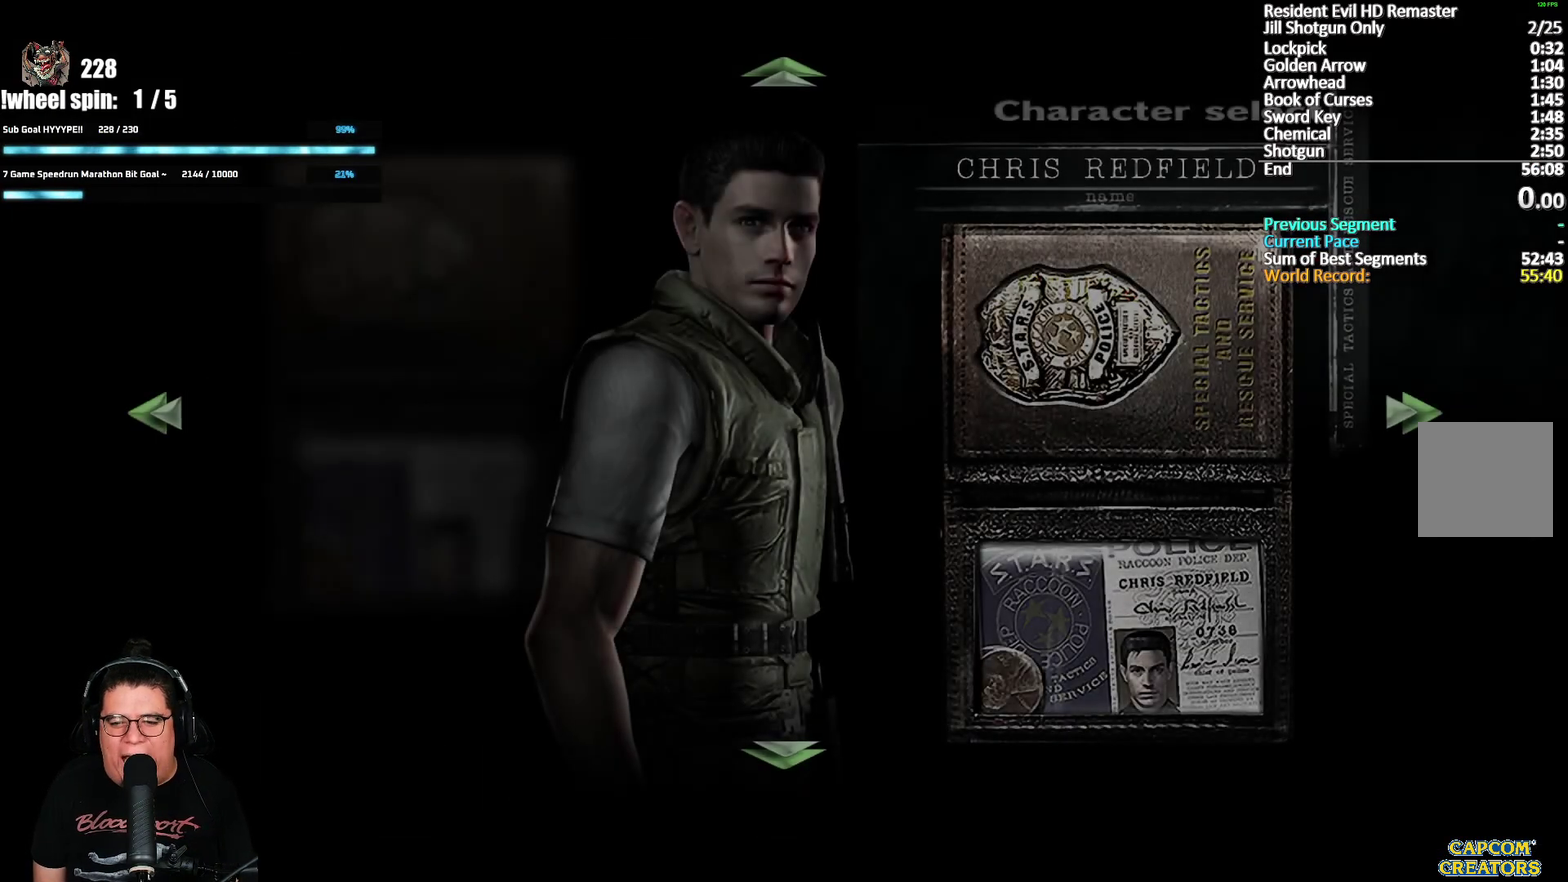
Gameplay with a controller (Xbox layout); each line is a JSON object with the inputs held at the frame after it. "events" lists button and stick changes between this image and that frame as [ms after this image, input, new state], when the widget could be followed in between.
{"buttons": ["DPAD_RIGHT"], "left_stick": "center", "right_stick": "center", "events": [[367, "DPAD_RIGHT", "down"]]}
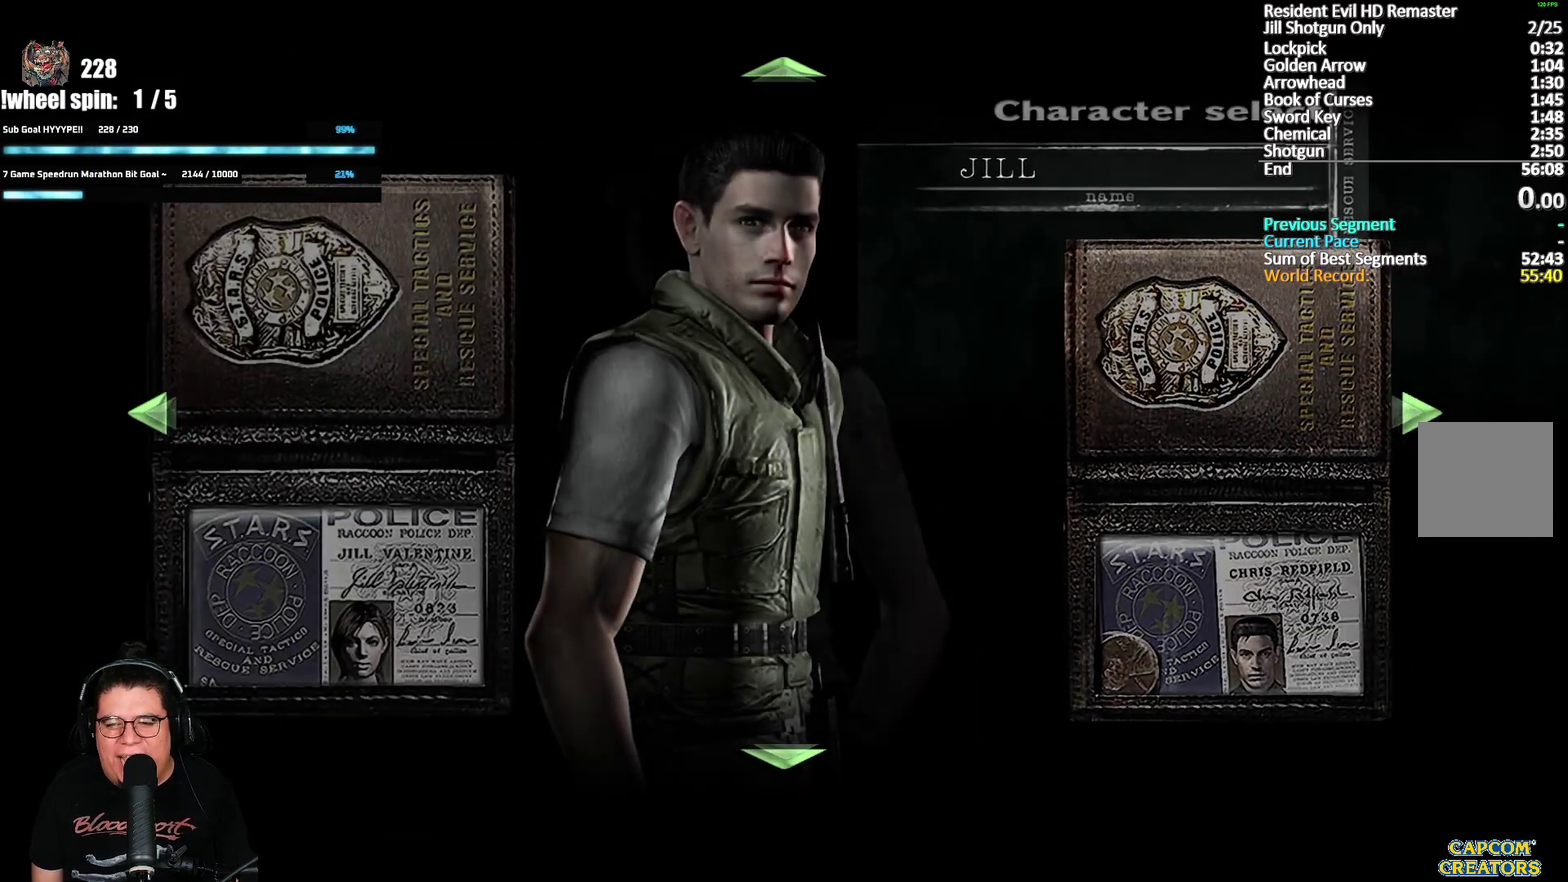
{"buttons": ["A"], "left_stick": "center", "right_stick": "center", "events": [[17, "DPAD_RIGHT", "up"], [283, "A", "down"]]}
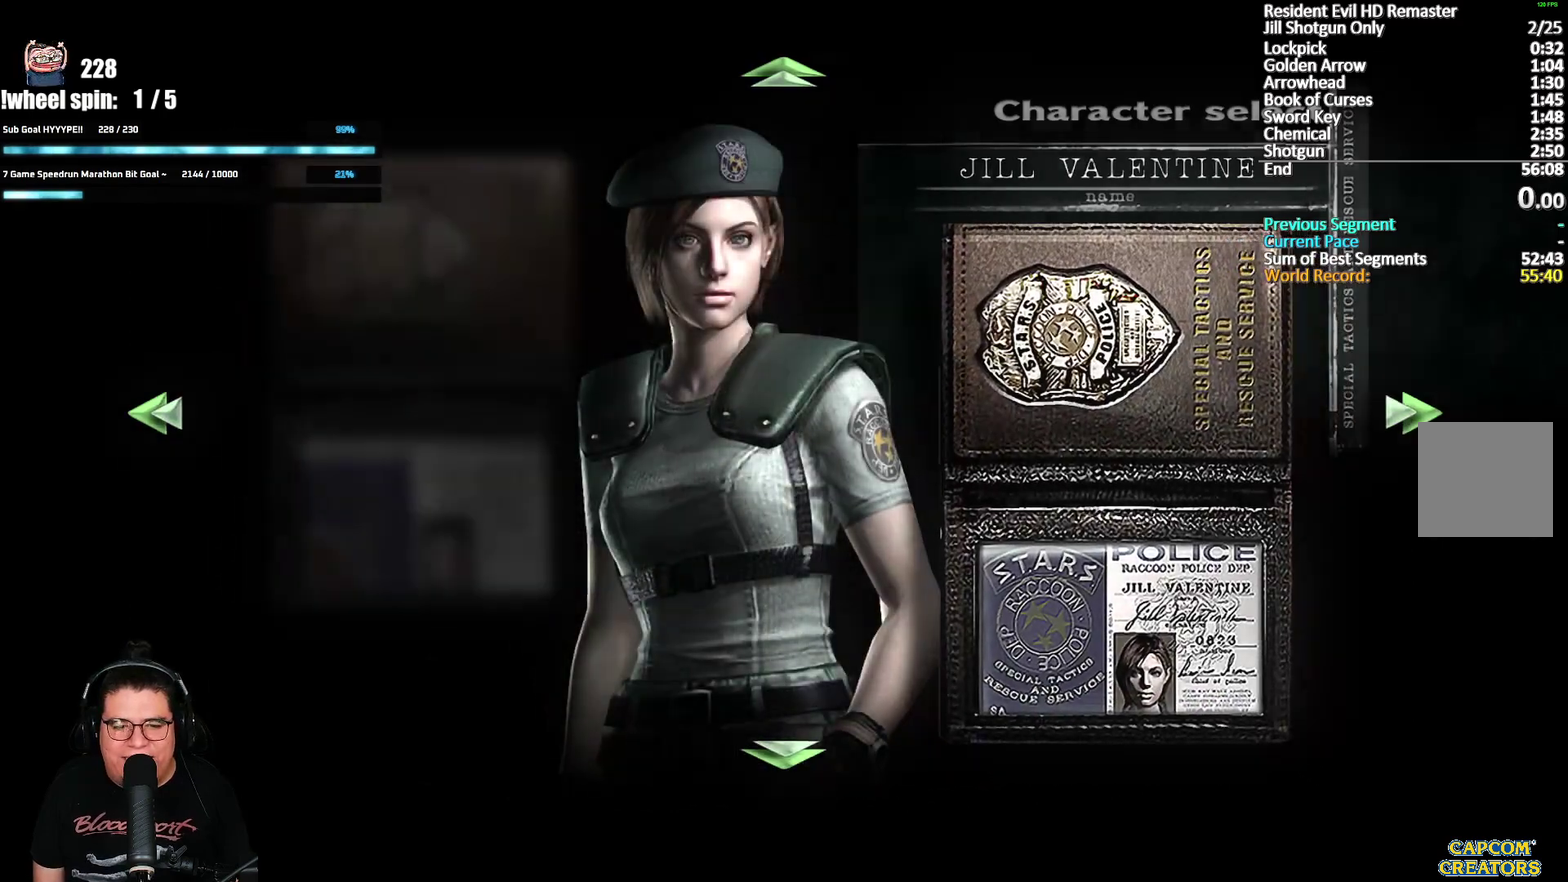
{"buttons": [], "left_stick": "center", "right_stick": "center", "events": [[67, "A", "up"], [133, "A", "down"], [250, "A", "up"]]}
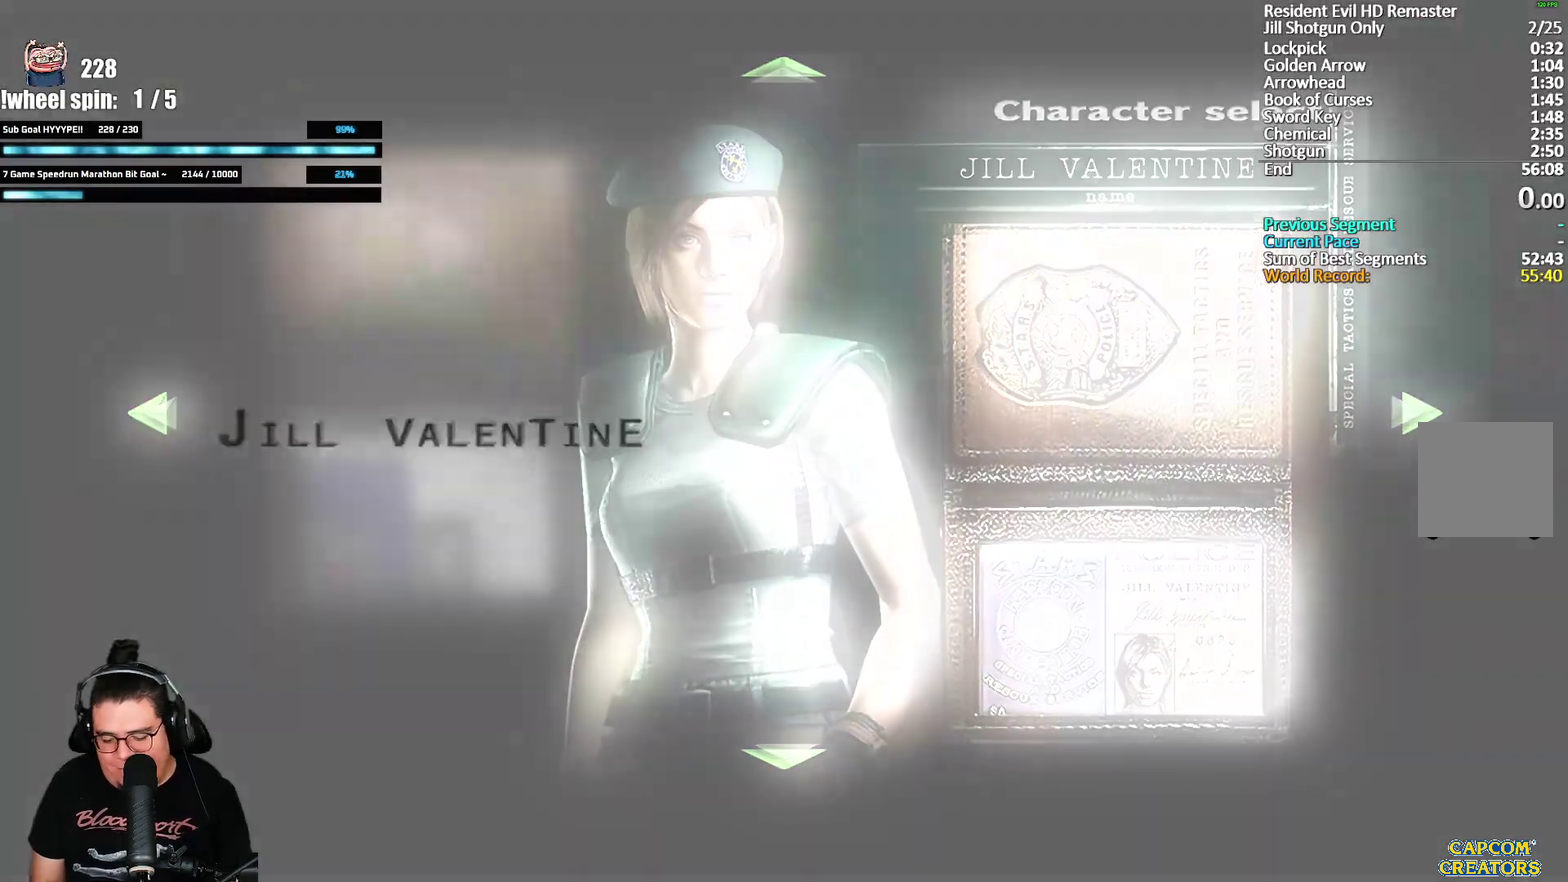
{"buttons": [], "left_stick": "center", "right_stick": "center", "events": []}
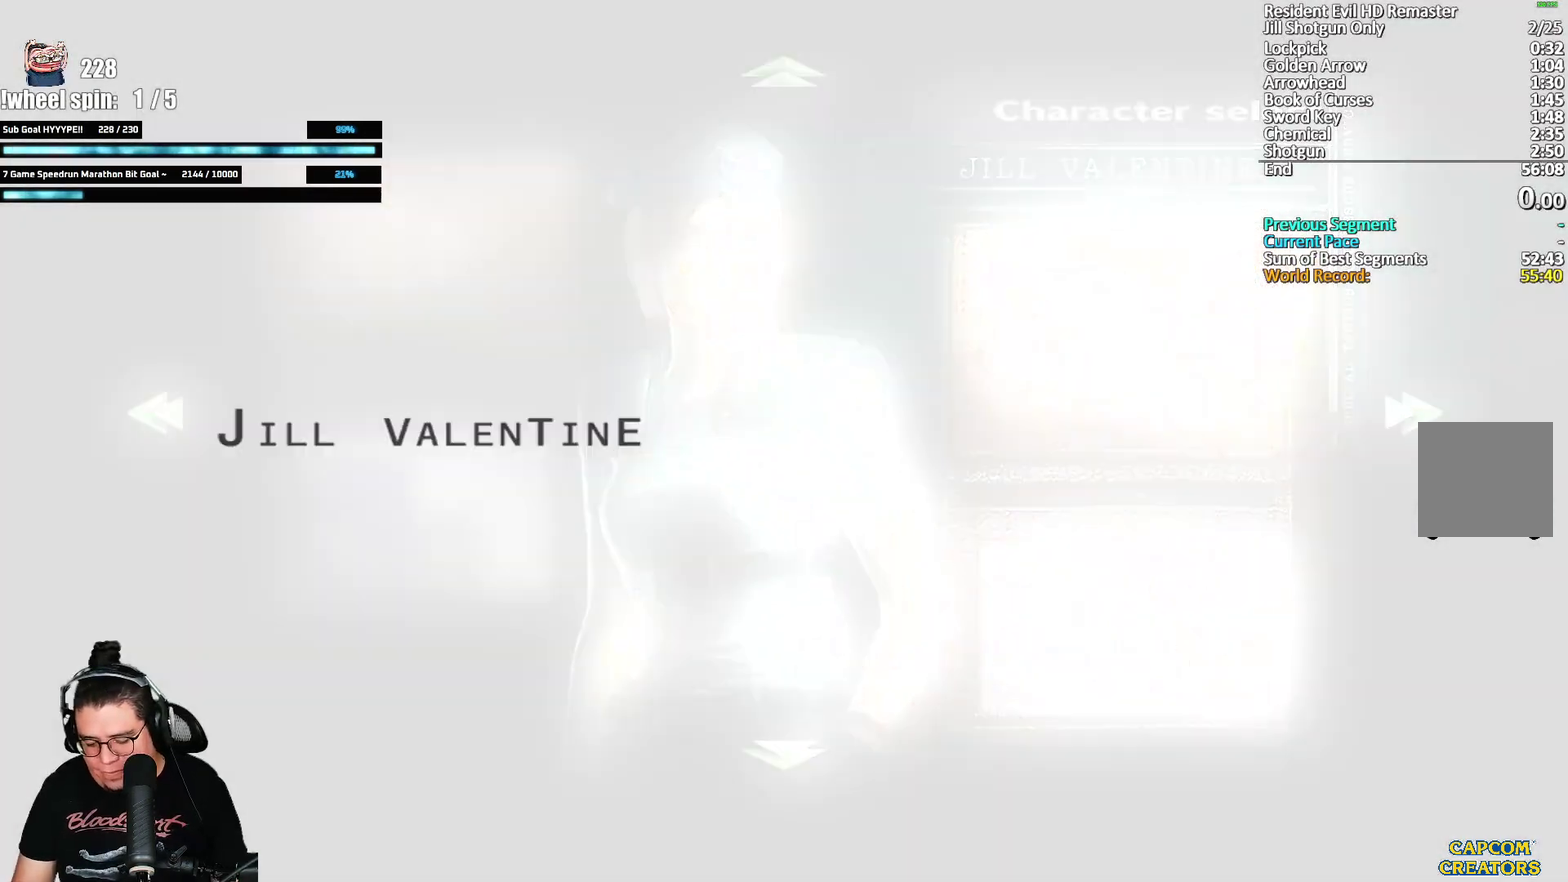
{"buttons": [], "left_stick": "center", "right_stick": "center", "events": []}
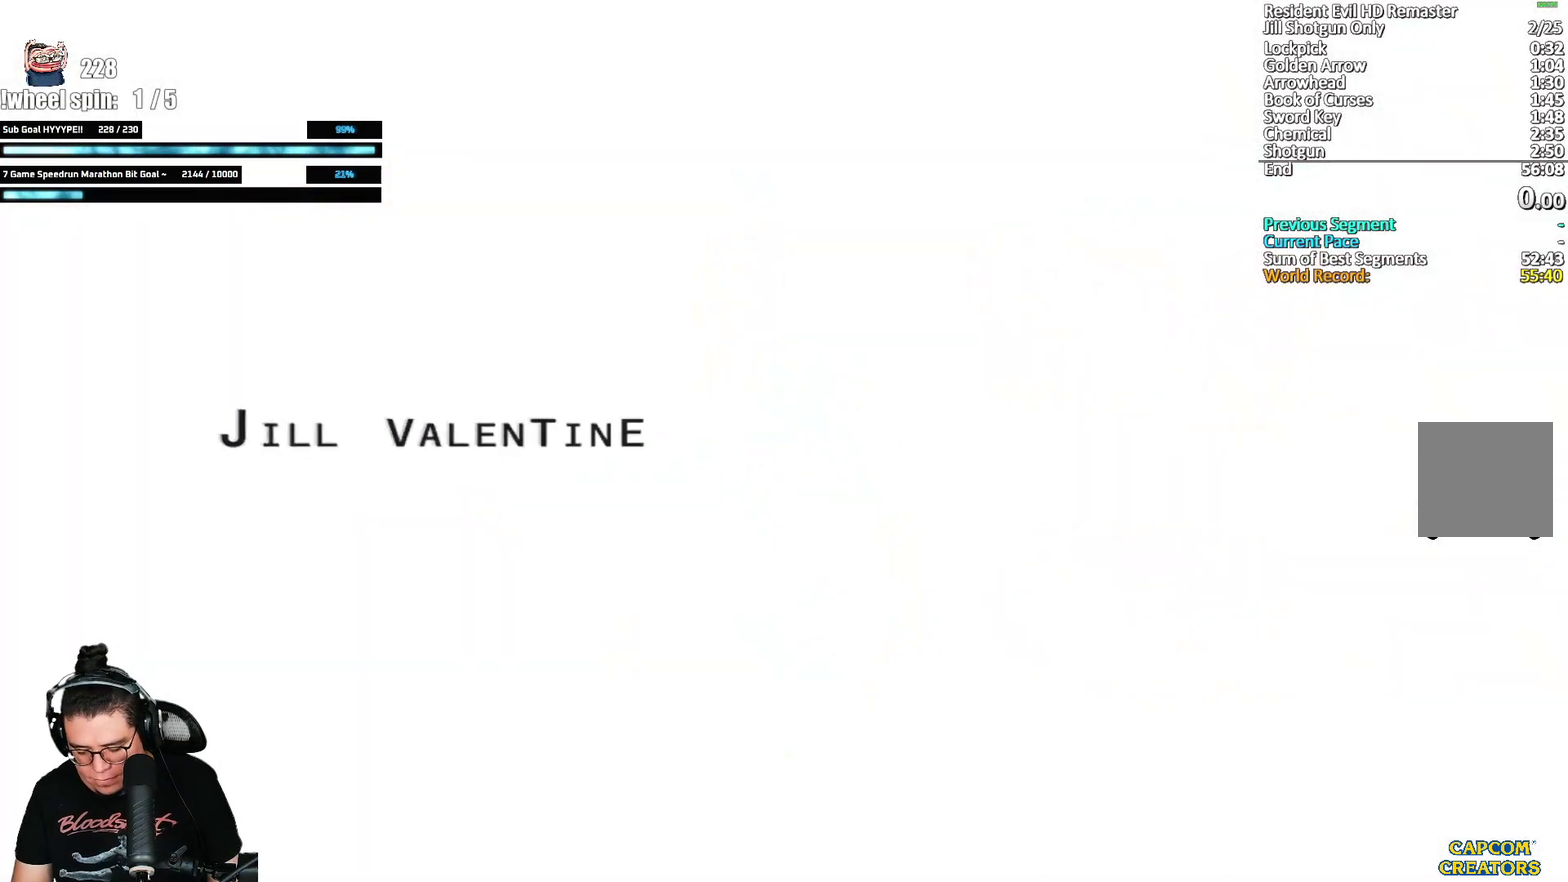
{"buttons": ["START"], "left_stick": "center", "right_stick": "center", "events": [[17, "START", "down"], [150, "START", "up"], [233, "START", "down"], [350, "START", "up"], [450, "START", "down"]]}
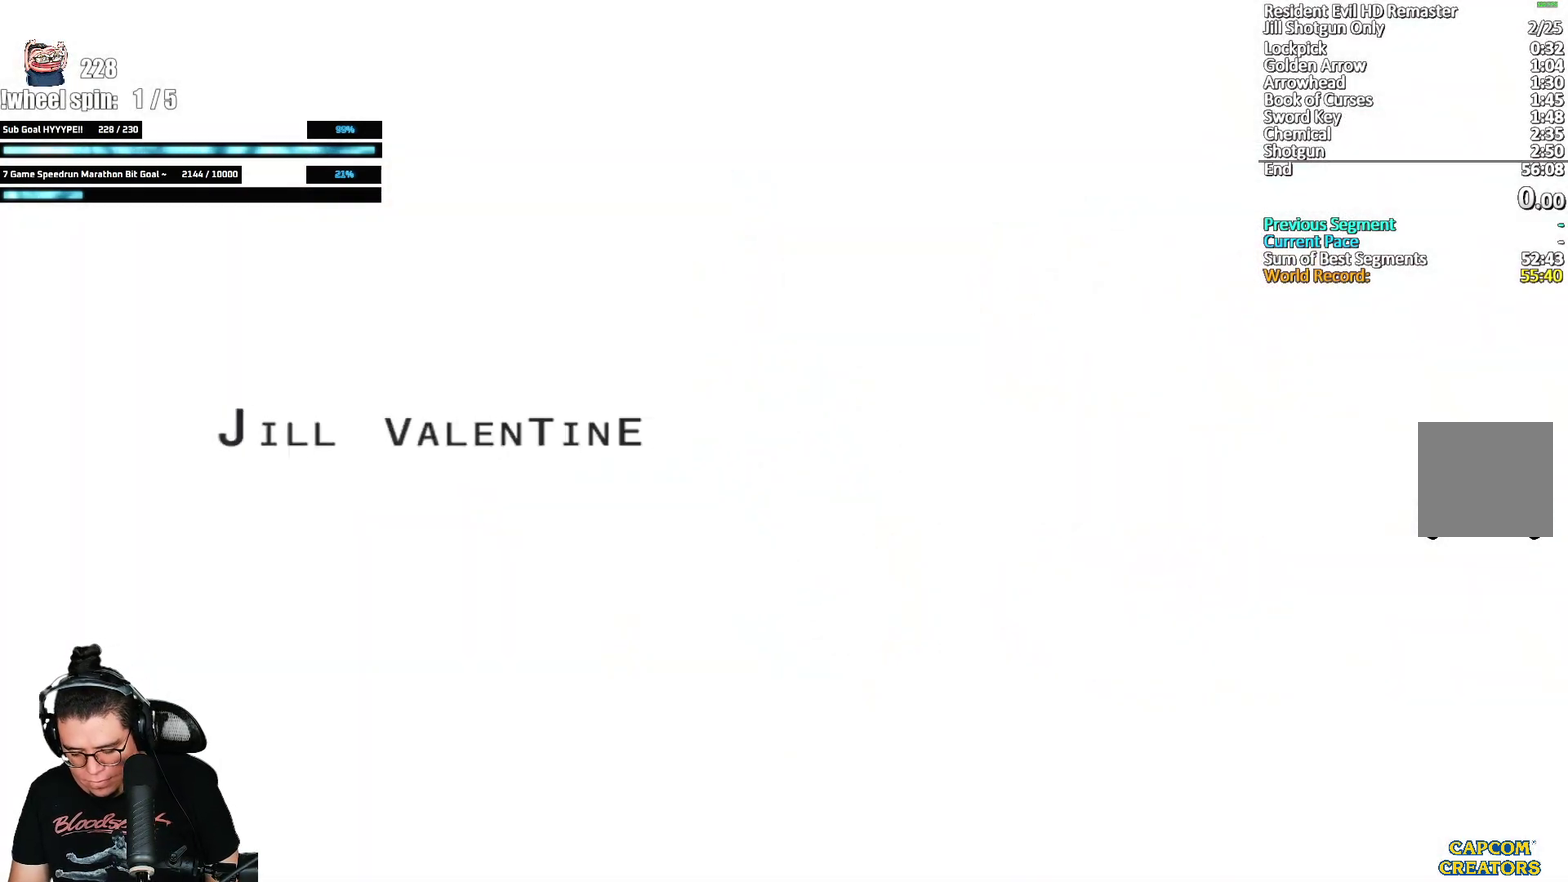
{"buttons": ["START"], "left_stick": "center", "right_stick": "center", "events": [[83, "START", "up"], [167, "START", "down"], [283, "START", "up"], [417, "START", "down"]]}
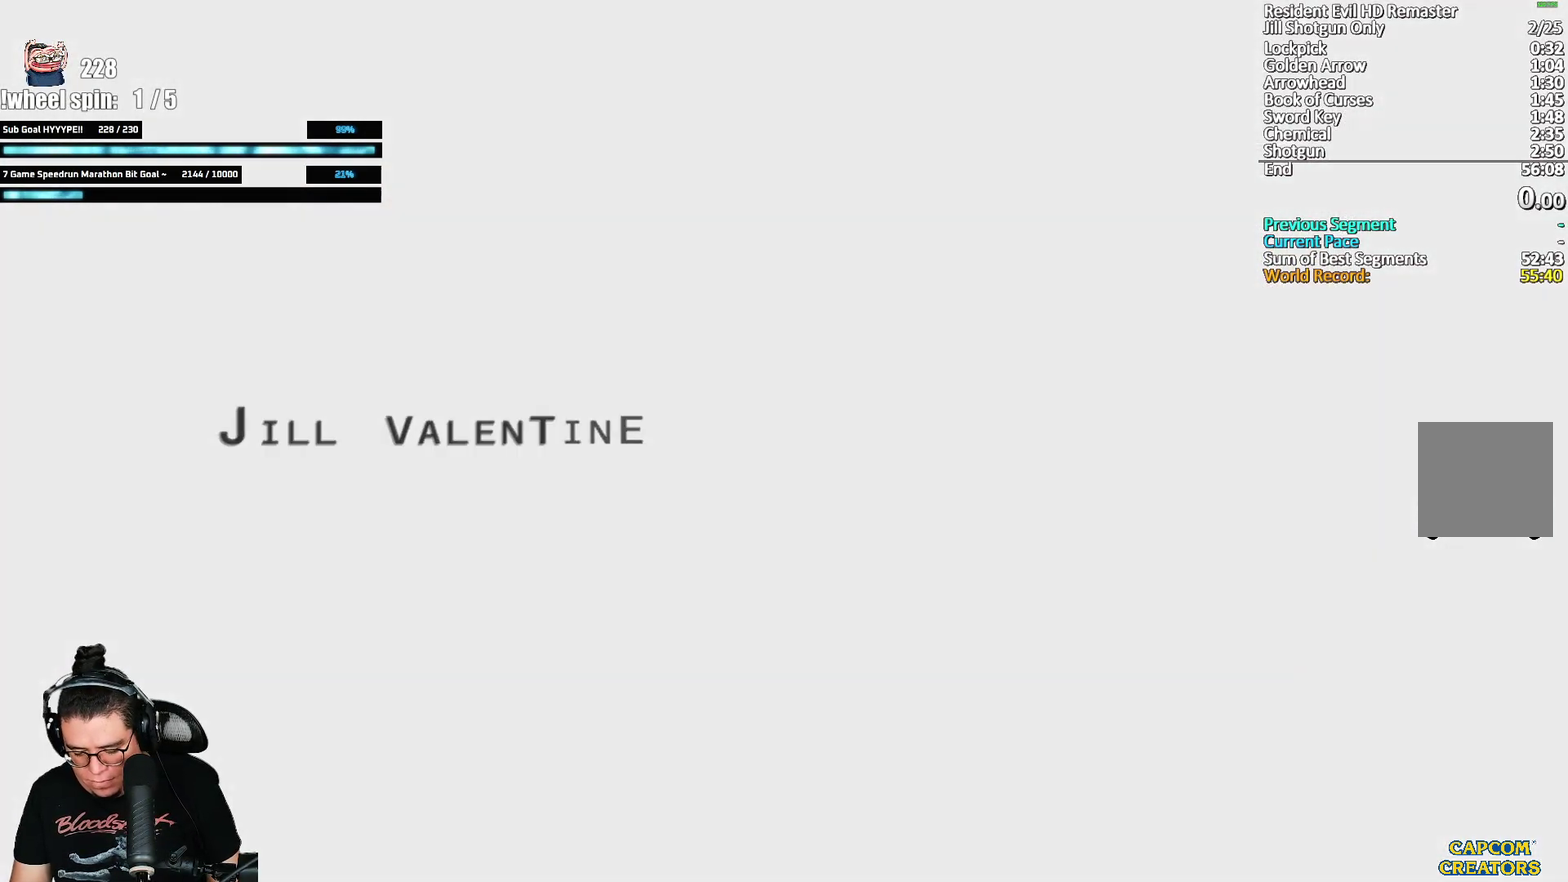
{"buttons": [], "left_stick": "center", "right_stick": "center", "events": [[50, "START", "up"], [167, "START", "down"], [283, "START", "up"]]}
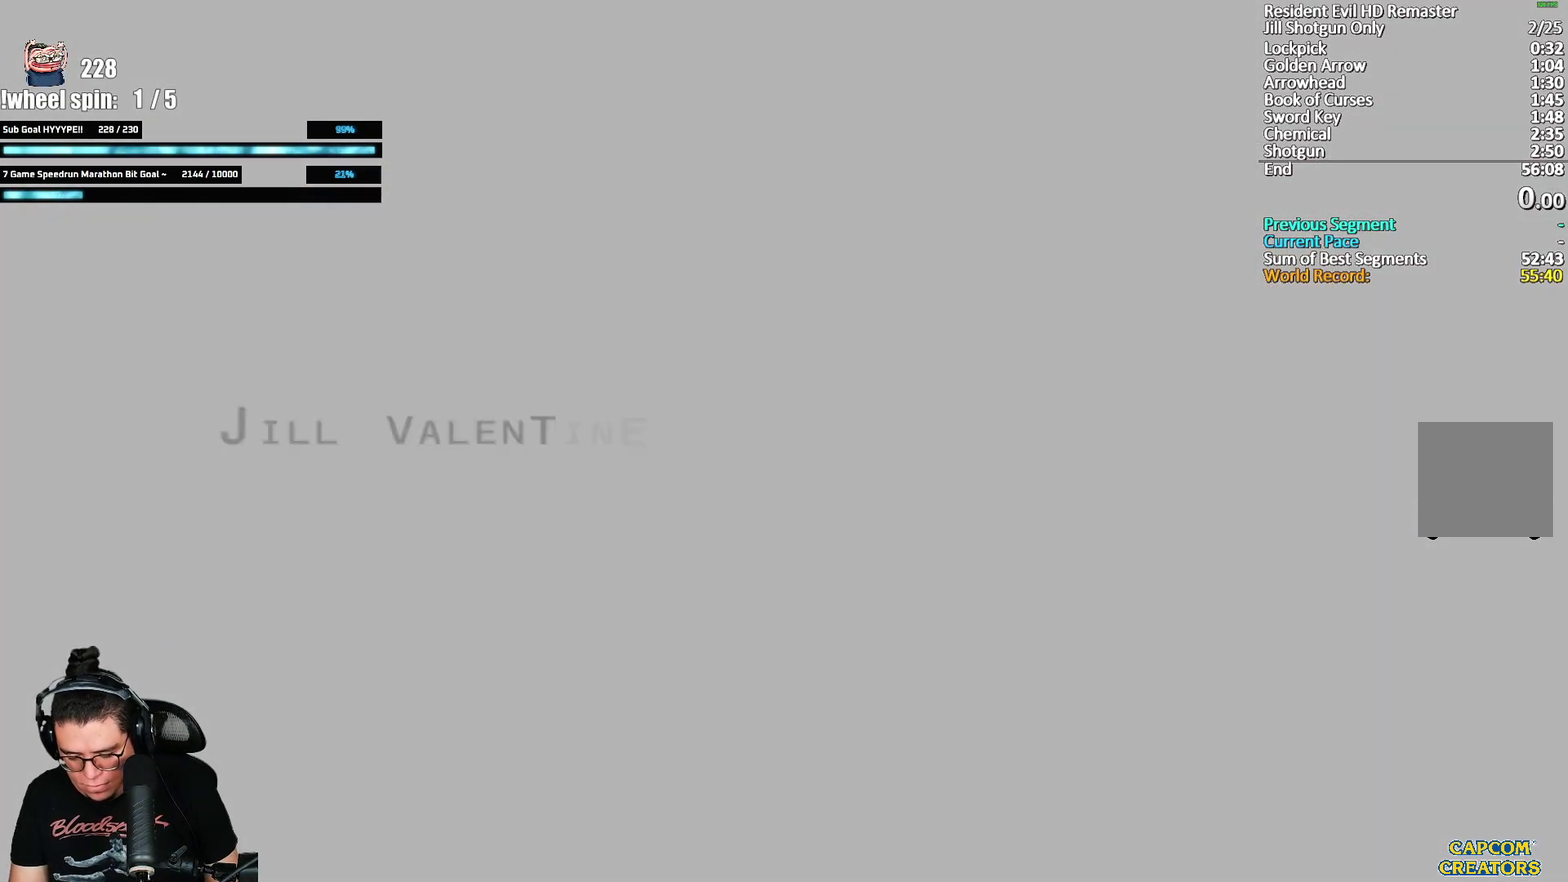
{"buttons": ["START"], "left_stick": "center", "right_stick": "center", "events": [[267, "START", "down"], [383, "START", "up"], [483, "START", "down"]]}
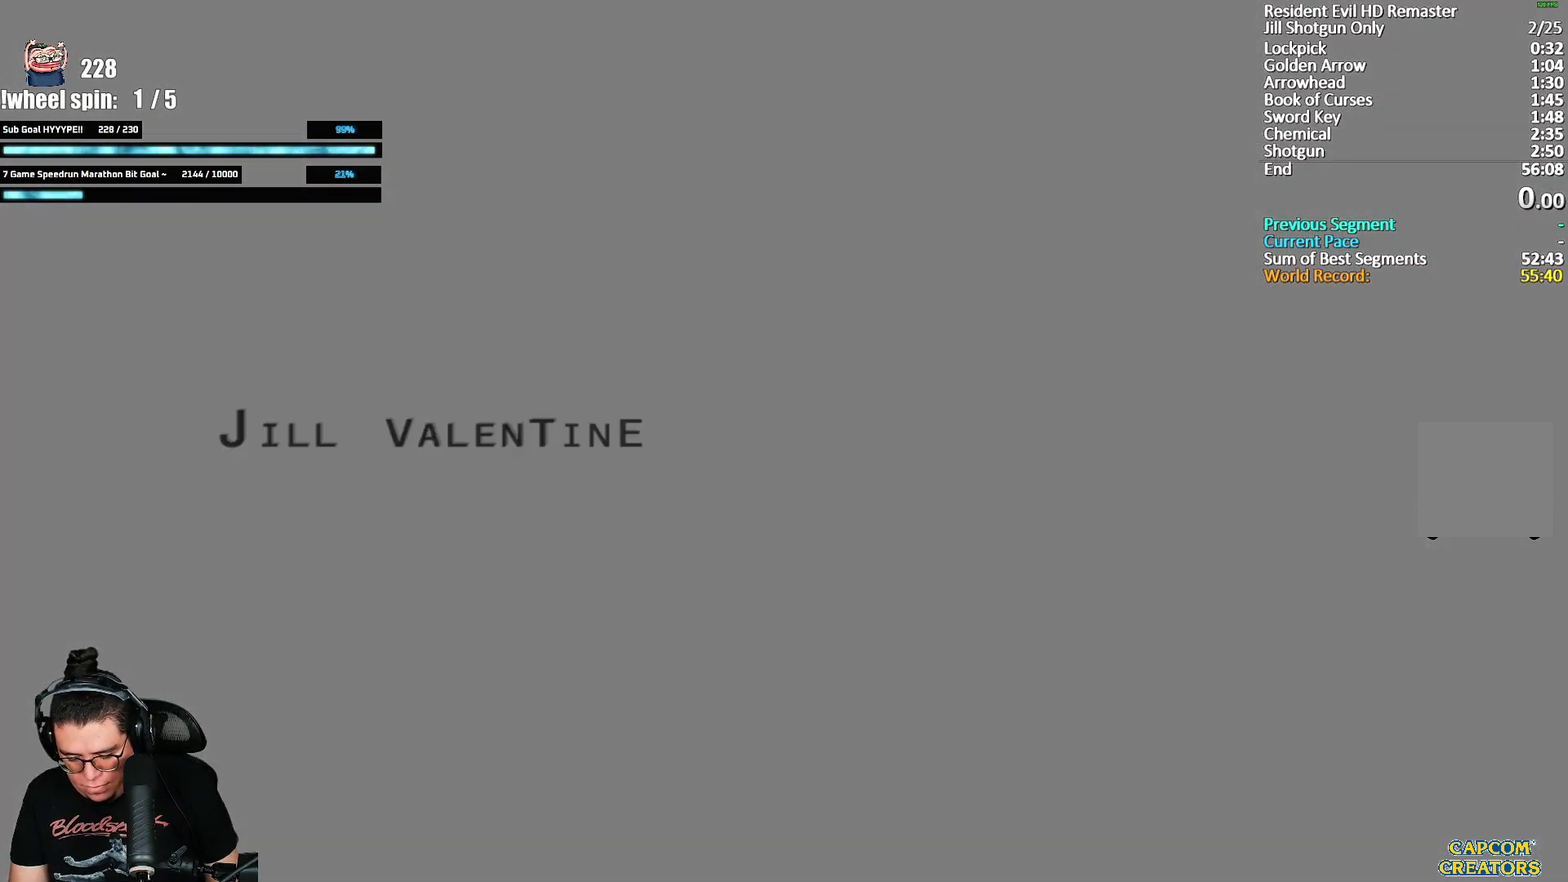
{"buttons": ["START"], "left_stick": "center", "right_stick": "center", "events": [[117, "START", "up"], [233, "START", "down"], [350, "START", "up"], [433, "START", "down"]]}
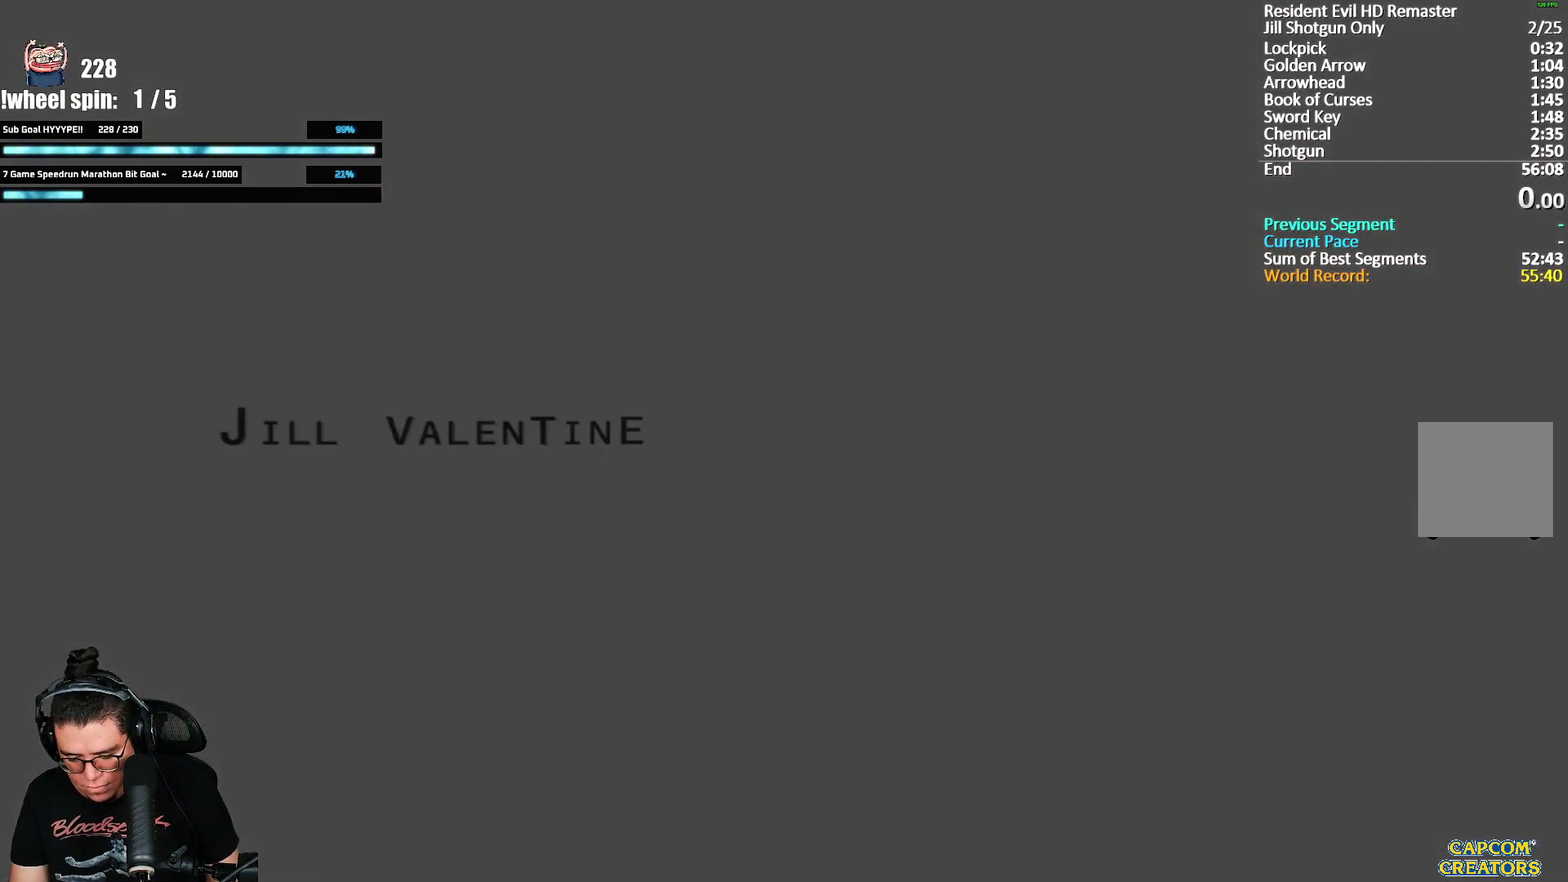
{"buttons": [], "left_stick": "center", "right_stick": "center", "events": [[50, "START", "up"], [117, "START", "down"], [267, "START", "up"], [367, "START", "down"], [483, "START", "up"]]}
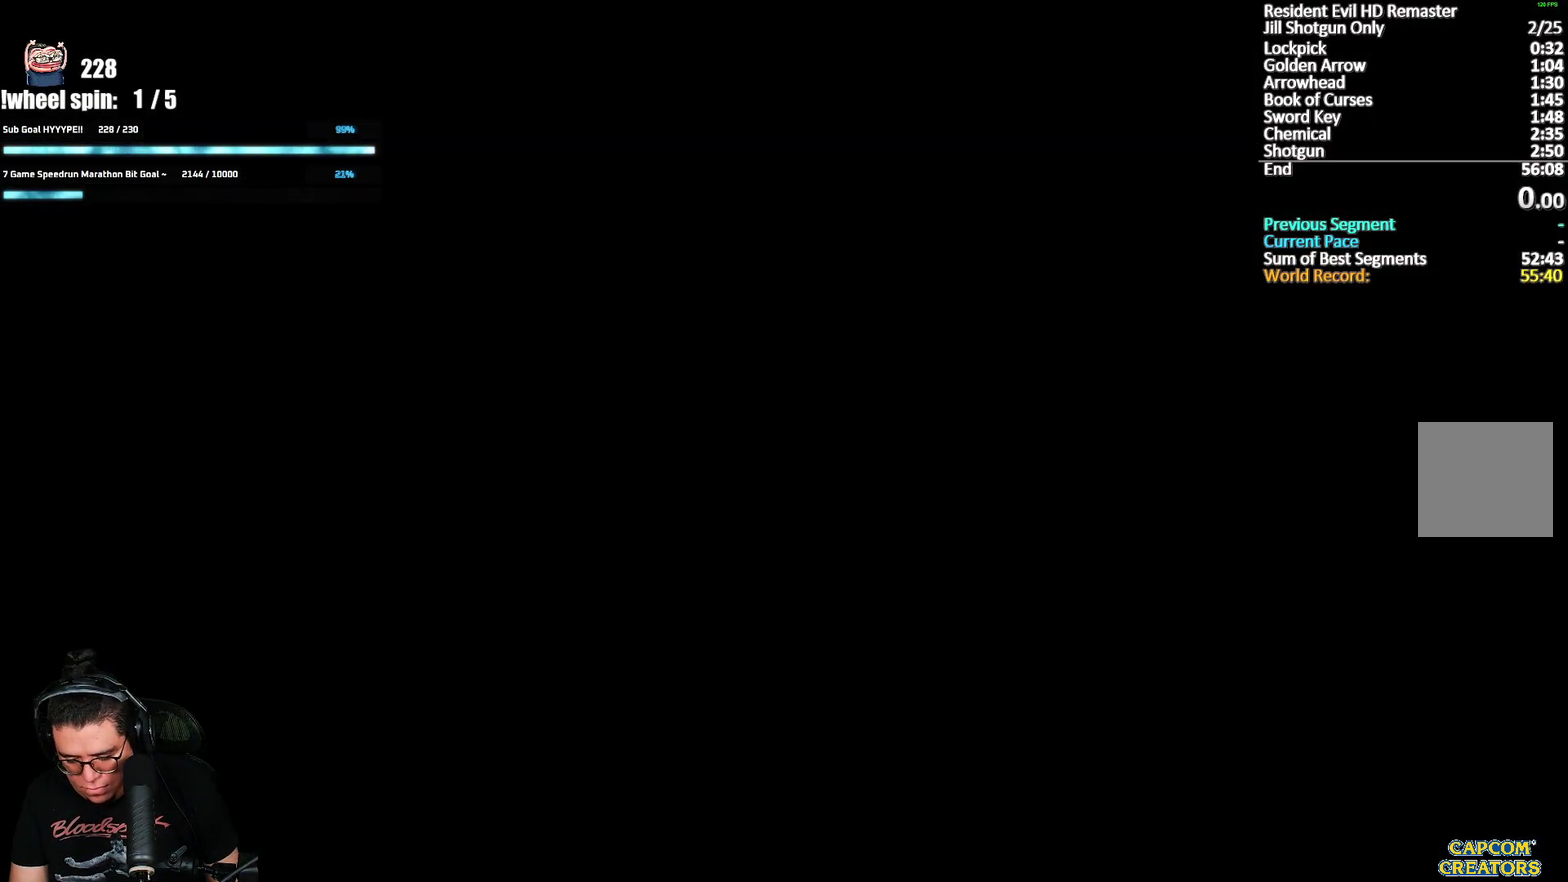
{"buttons": [], "left_stick": "center", "right_stick": "center", "events": [[117, "START", "down"], [233, "START", "up"], [350, "START", "down"], [483, "START", "up"]]}
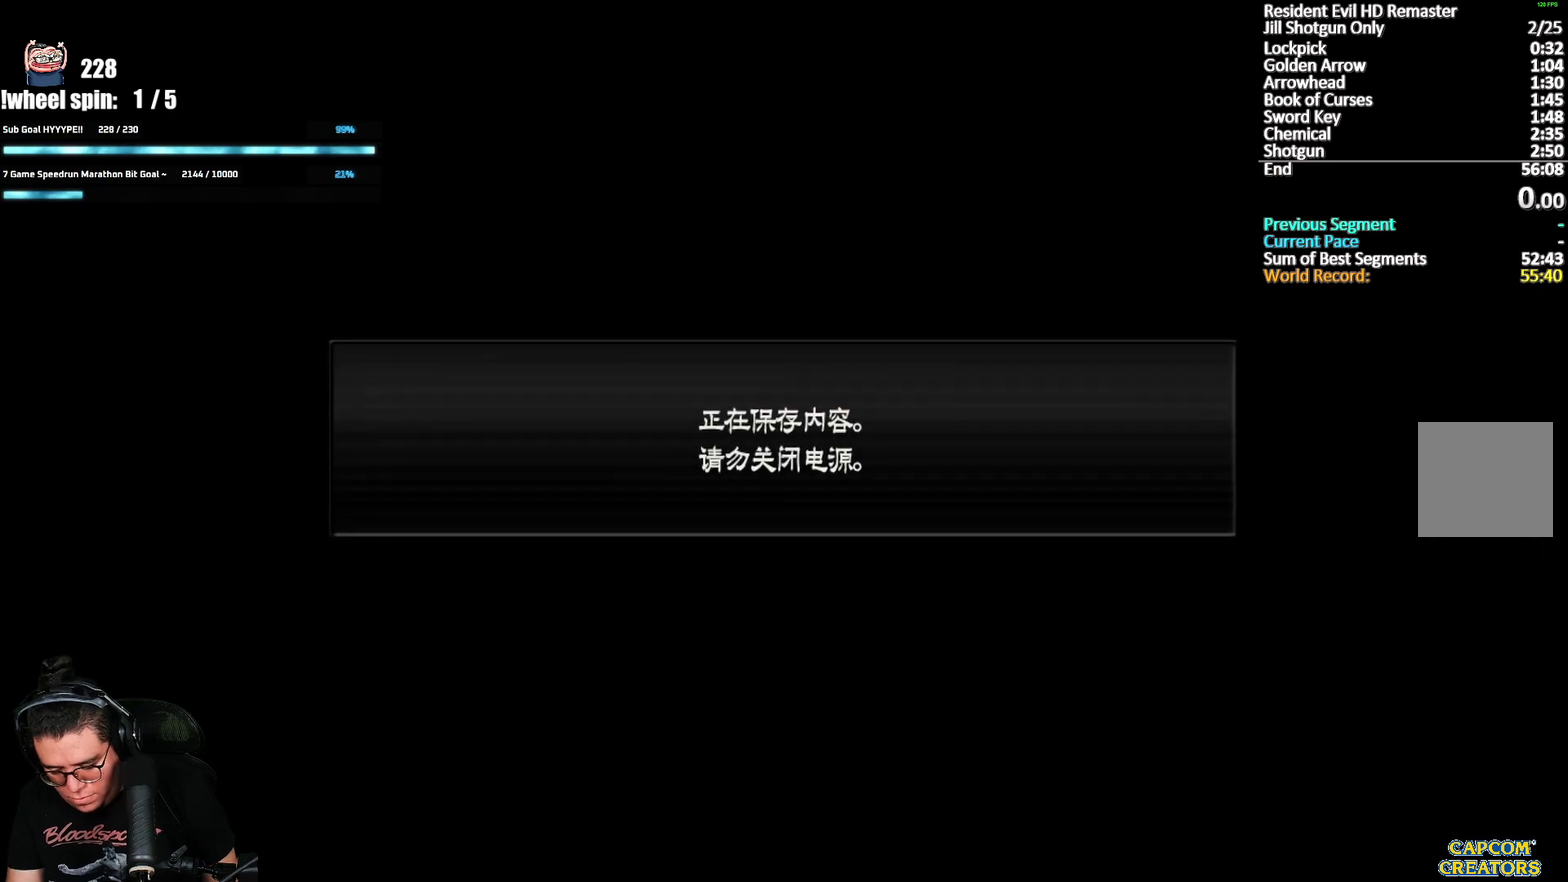
{"buttons": [], "left_stick": "center", "right_stick": "center", "events": [[100, "START", "down"], [217, "START", "up"], [333, "START", "down"], [450, "START", "up"]]}
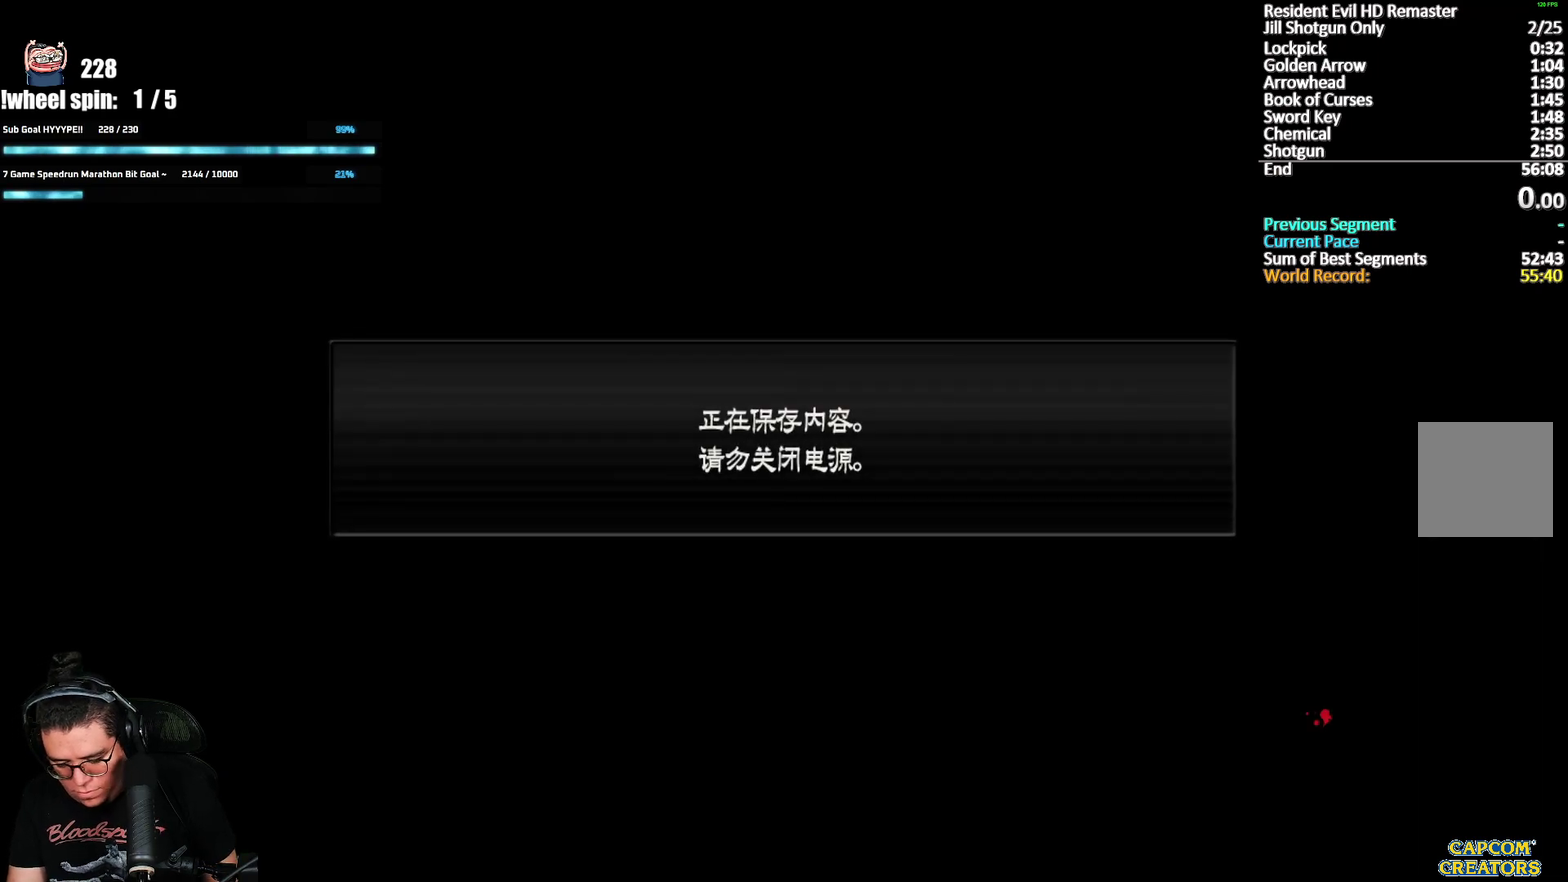
{"buttons": [], "left_stick": "center", "right_stick": "center", "events": [[33, "START", "down"], [183, "START", "up"], [317, "START", "down"], [450, "START", "up"]]}
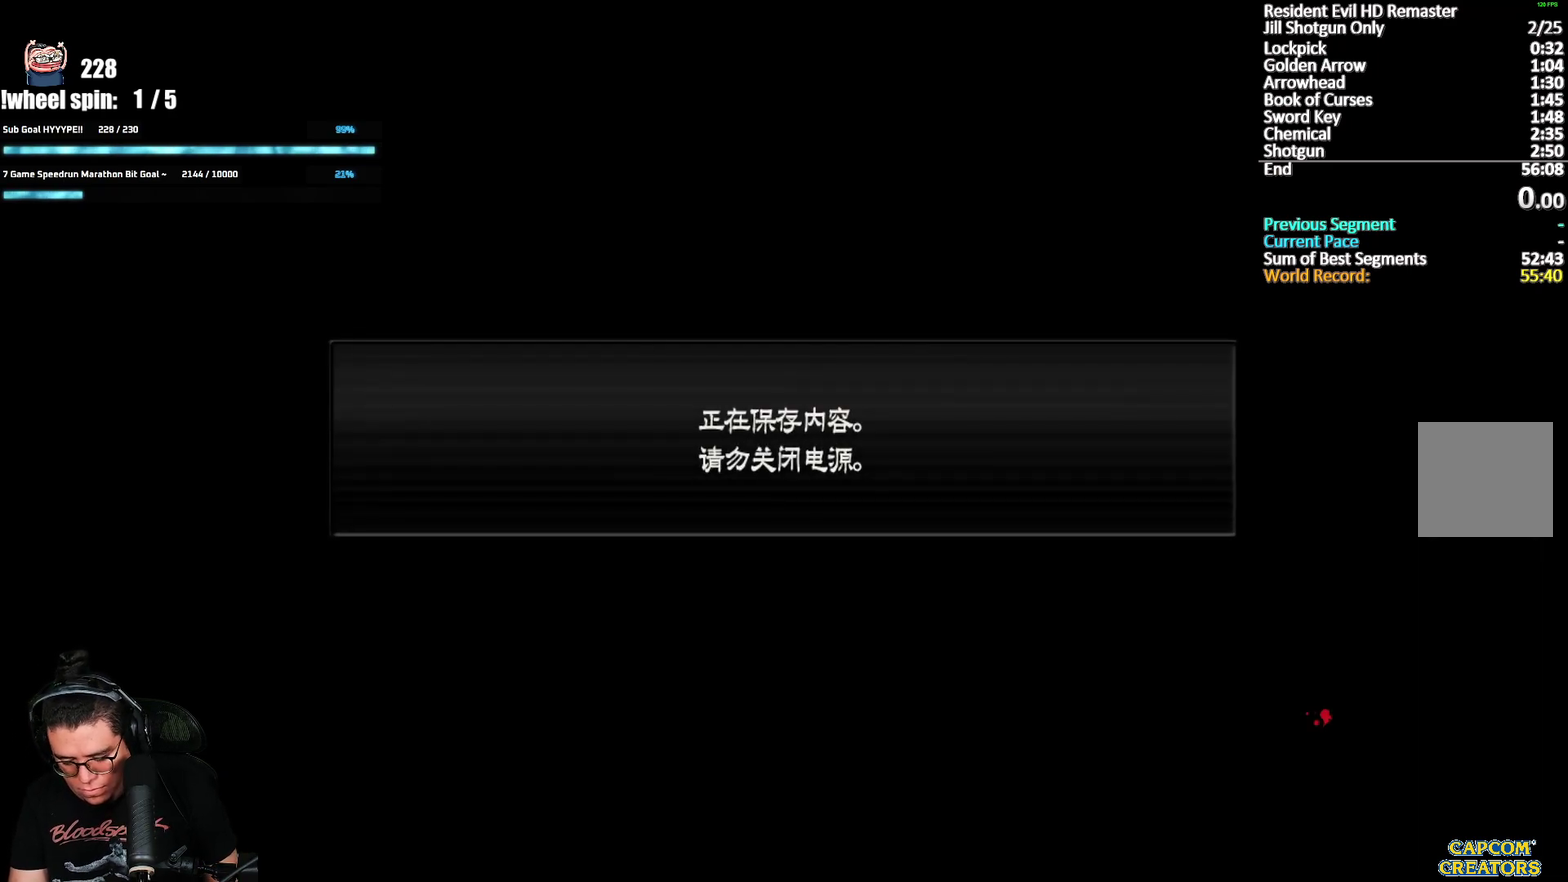
{"buttons": [], "left_stick": "center", "right_stick": "center", "events": [[50, "START", "down"], [167, "START", "up"], [317, "START", "down"], [433, "START", "up"]]}
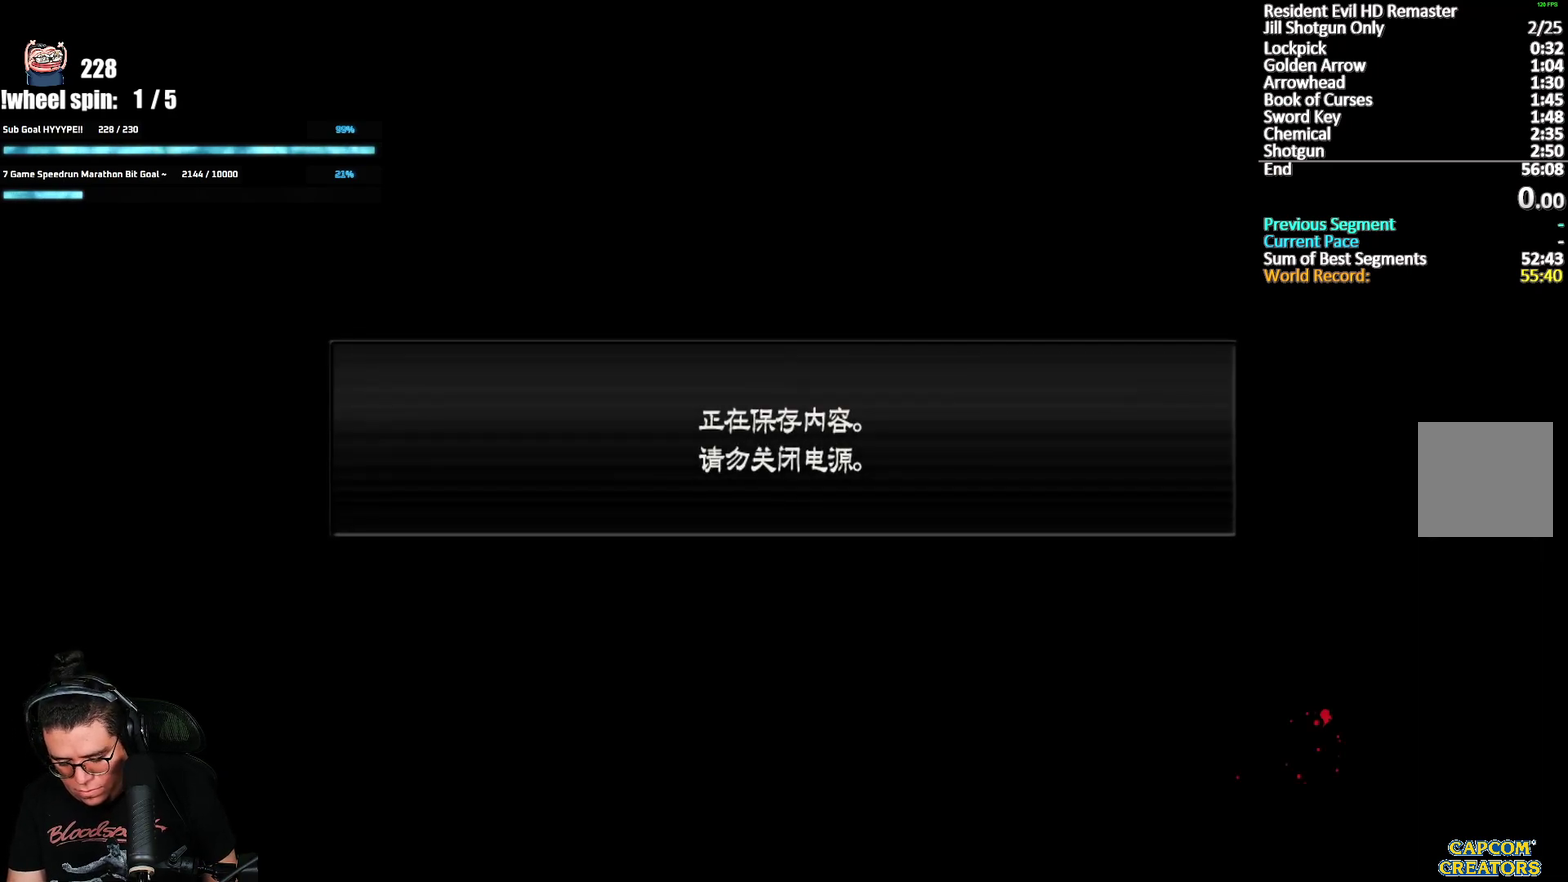
{"buttons": [], "left_stick": "center", "right_stick": "center", "events": [[33, "START", "down"], [150, "START", "up"], [250, "START", "down"], [383, "START", "up"]]}
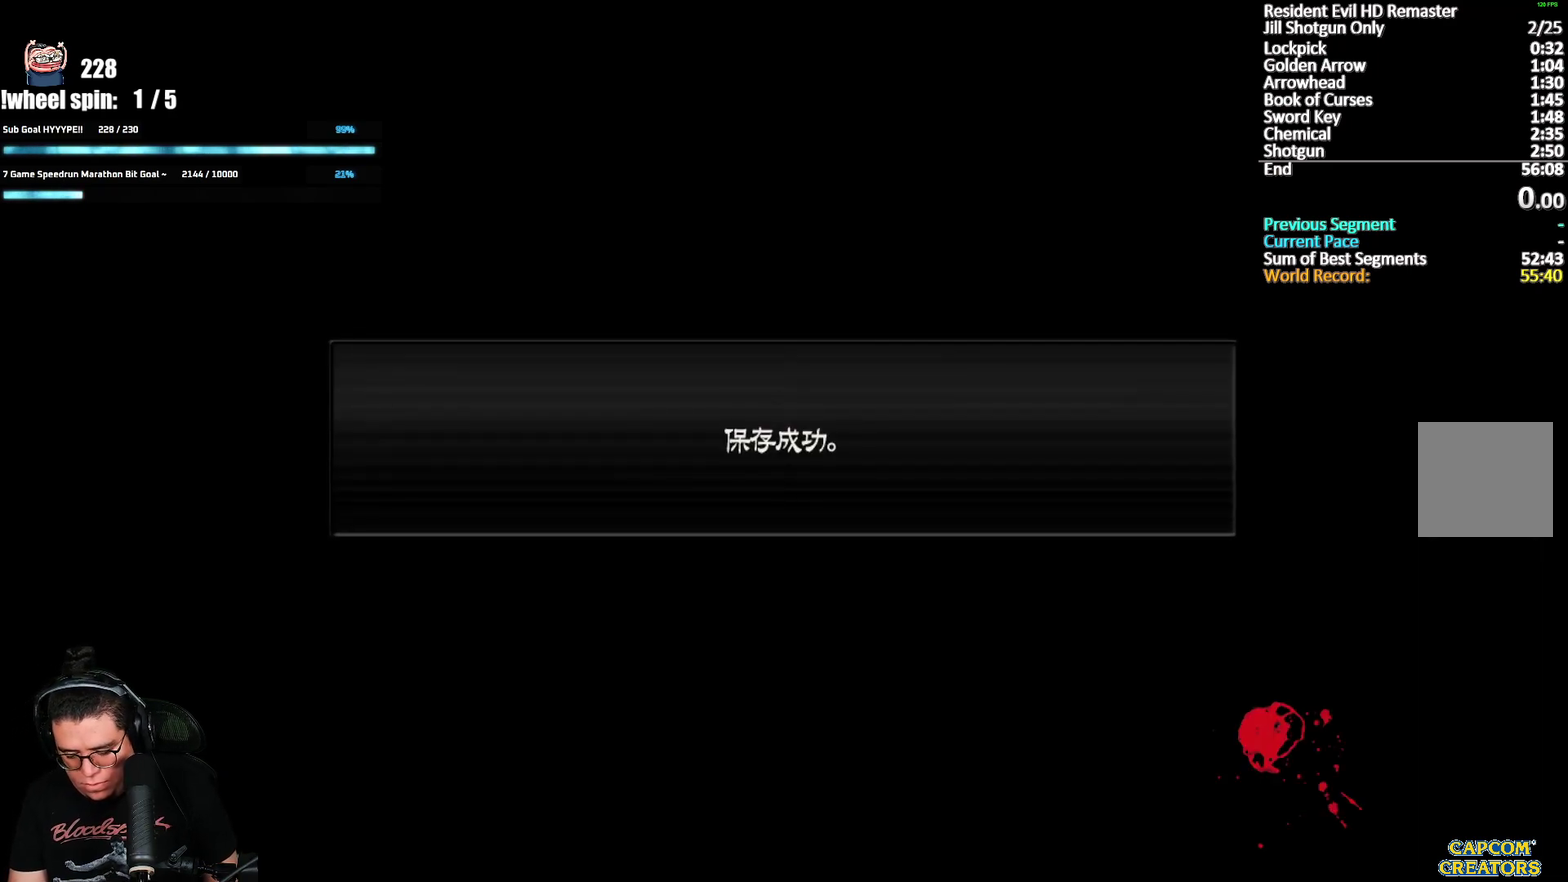
{"buttons": ["START"], "left_stick": "center", "right_stick": "center", "events": [[67, "START", "down"], [167, "START", "up"], [233, "START", "down"], [350, "START", "up"], [450, "START", "down"]]}
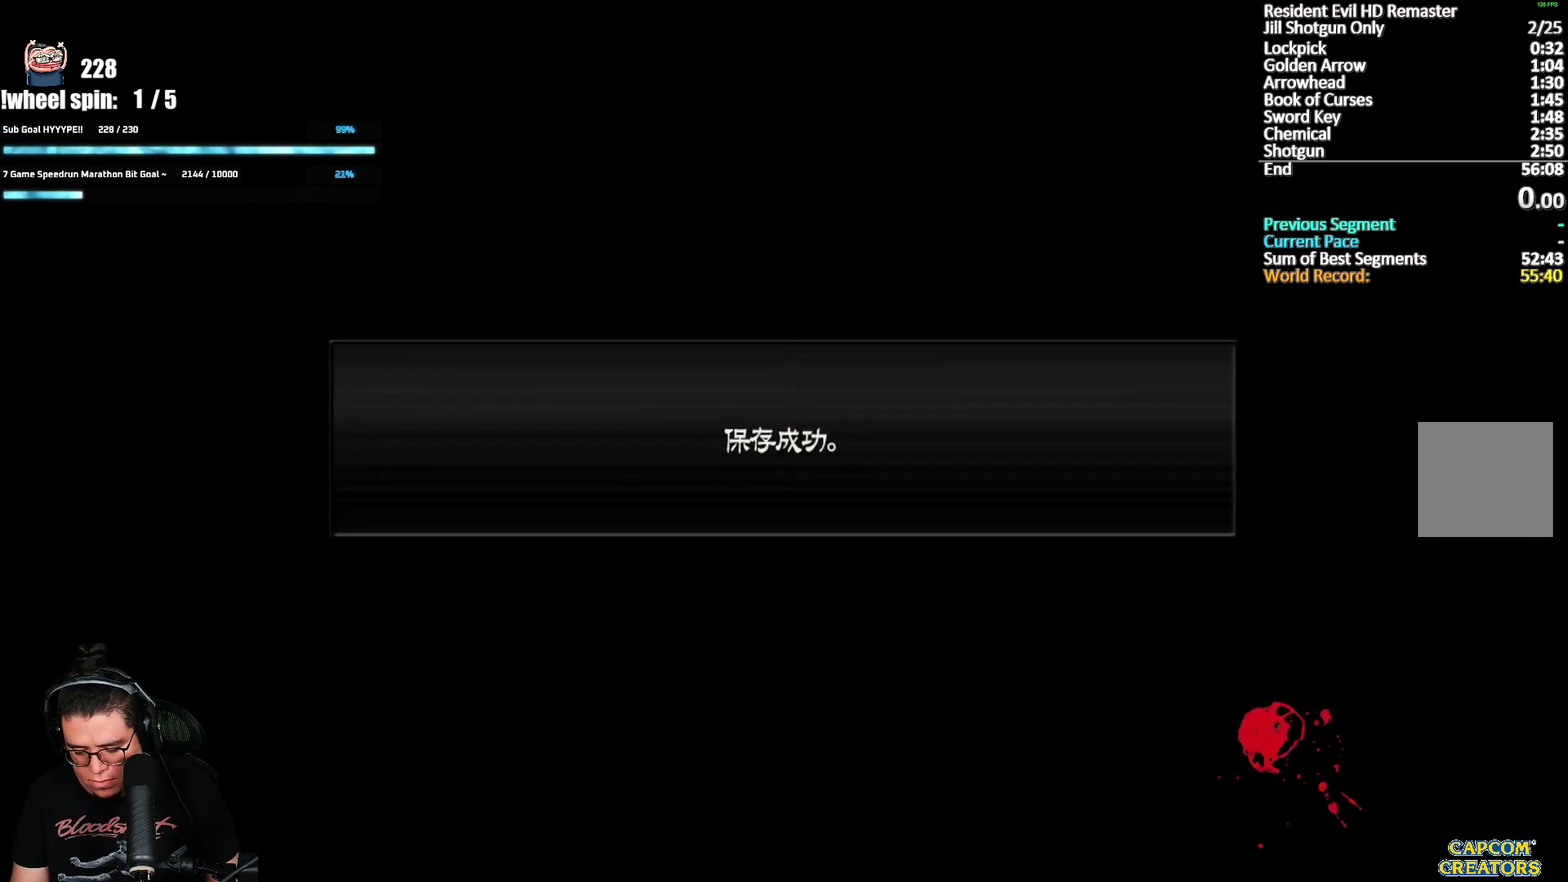
{"buttons": [], "left_stick": "center", "right_stick": "center", "events": [[83, "START", "up"], [183, "START", "down"], [300, "START", "up"], [417, "START", "down"], [483, "START", "up"]]}
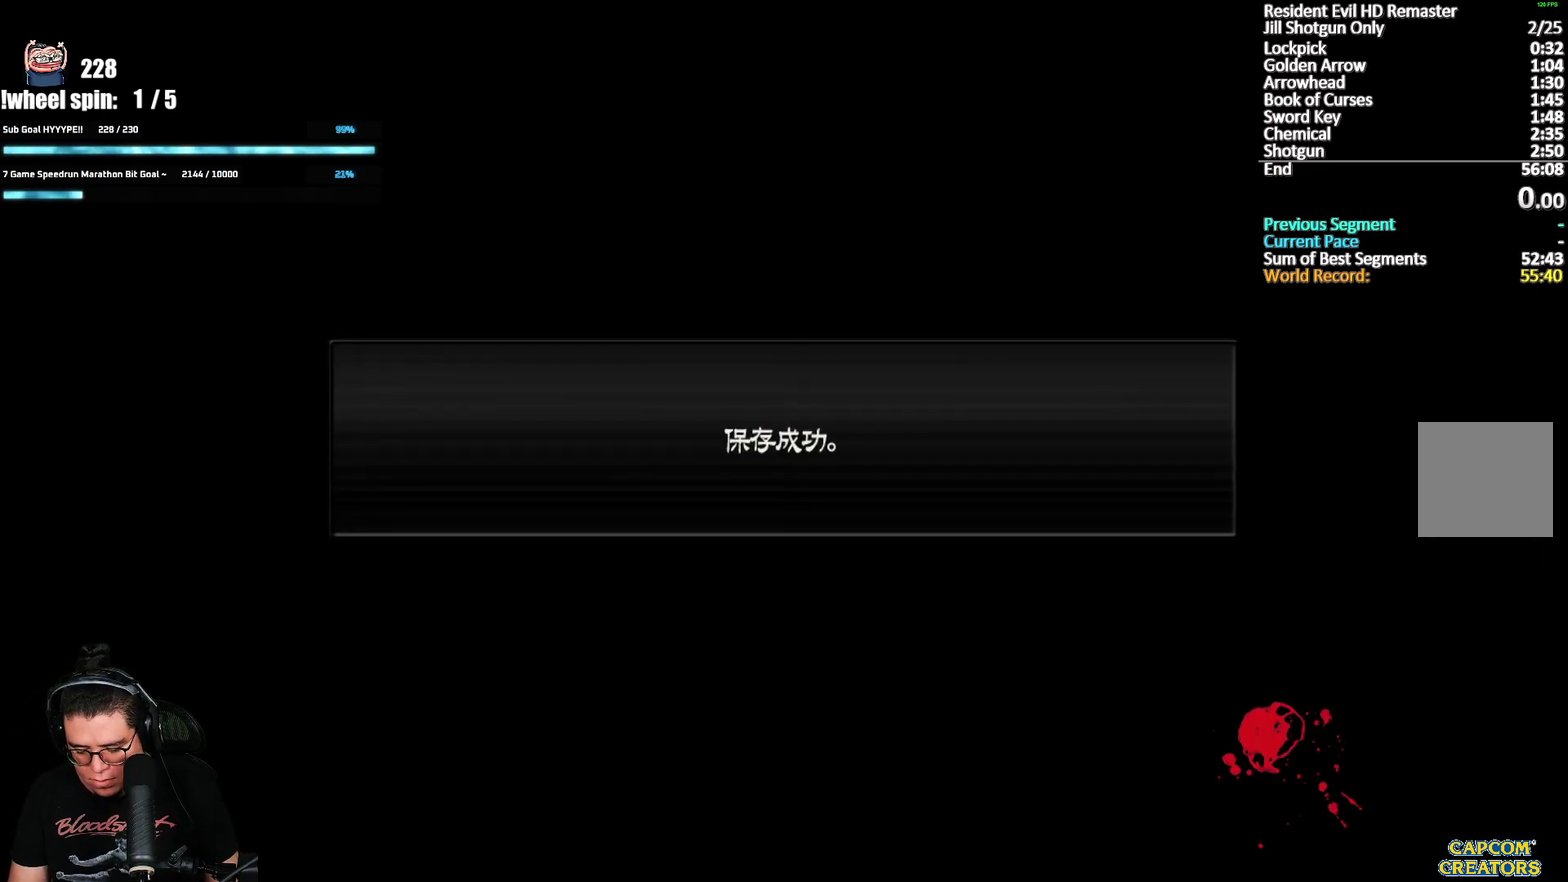
{"buttons": [], "left_stick": "center", "right_stick": "center", "events": [[83, "START", "down"], [200, "START", "up"], [333, "START", "down"], [450, "START", "up"]]}
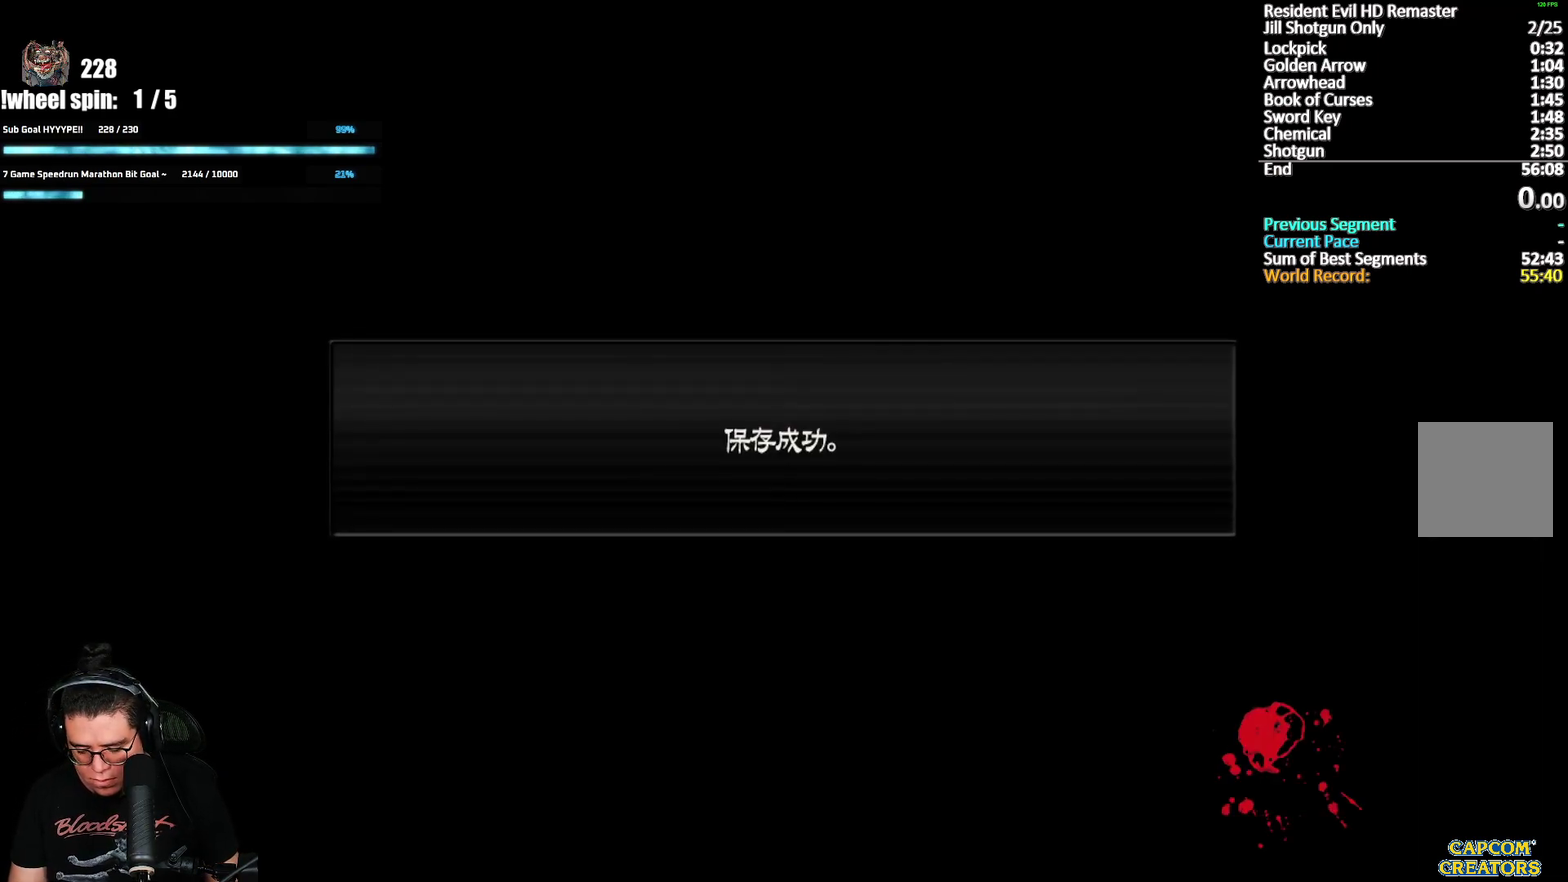
{"buttons": ["START"], "left_stick": "center", "right_stick": "center", "events": [[50, "START", "down"], [167, "START", "up"], [250, "START", "down"], [383, "START", "up"], [467, "START", "down"]]}
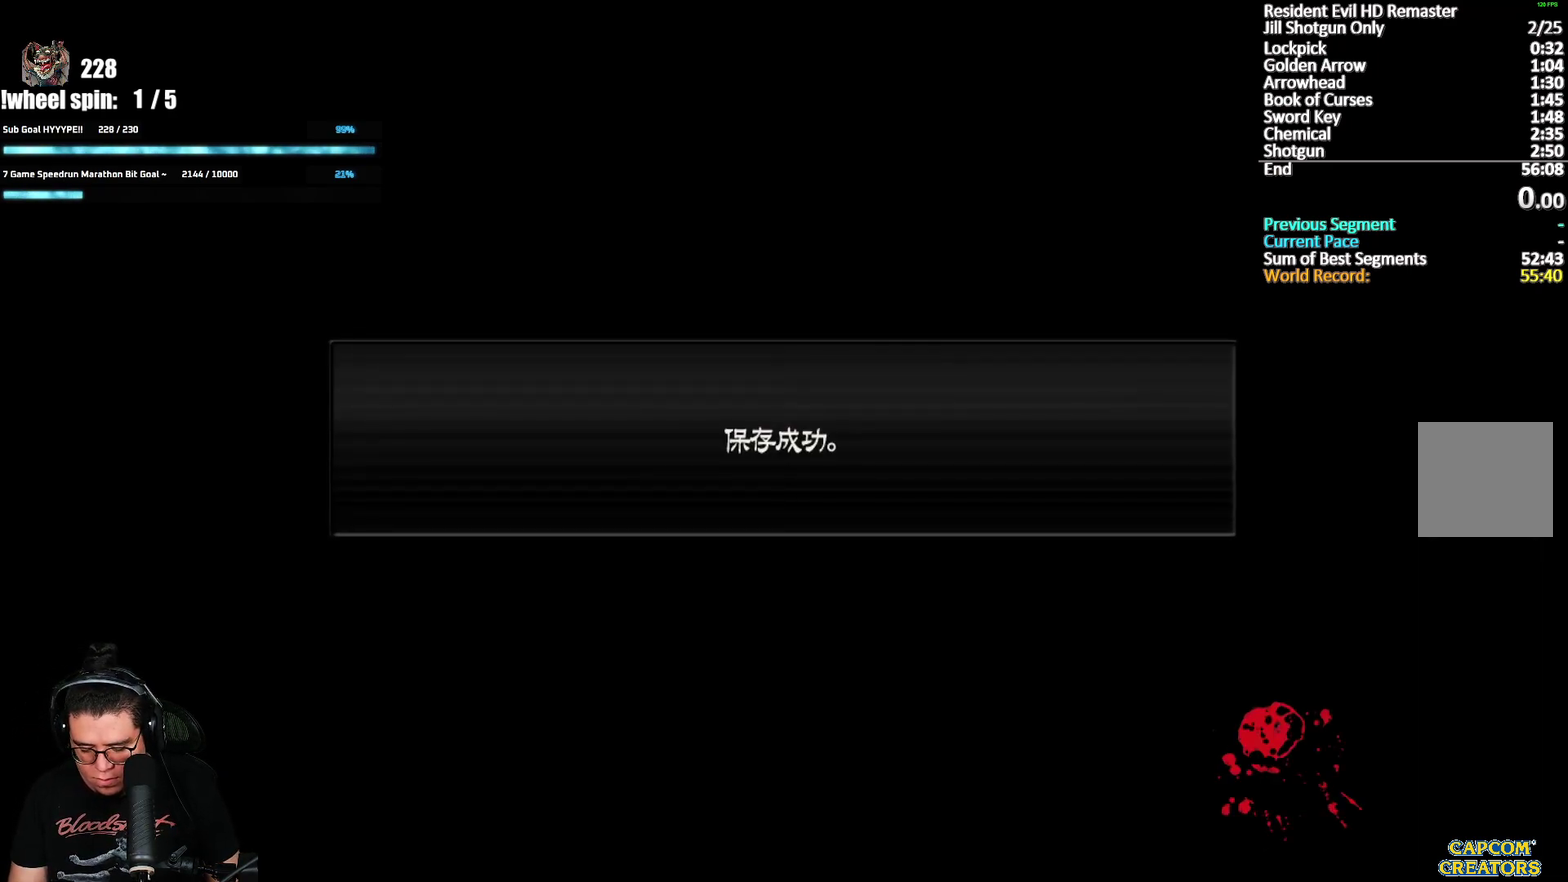
{"buttons": [], "left_stick": "center", "right_stick": "center", "events": [[83, "START", "up"], [167, "START", "down"], [300, "START", "up"], [383, "START", "down"], [500, "START", "up"]]}
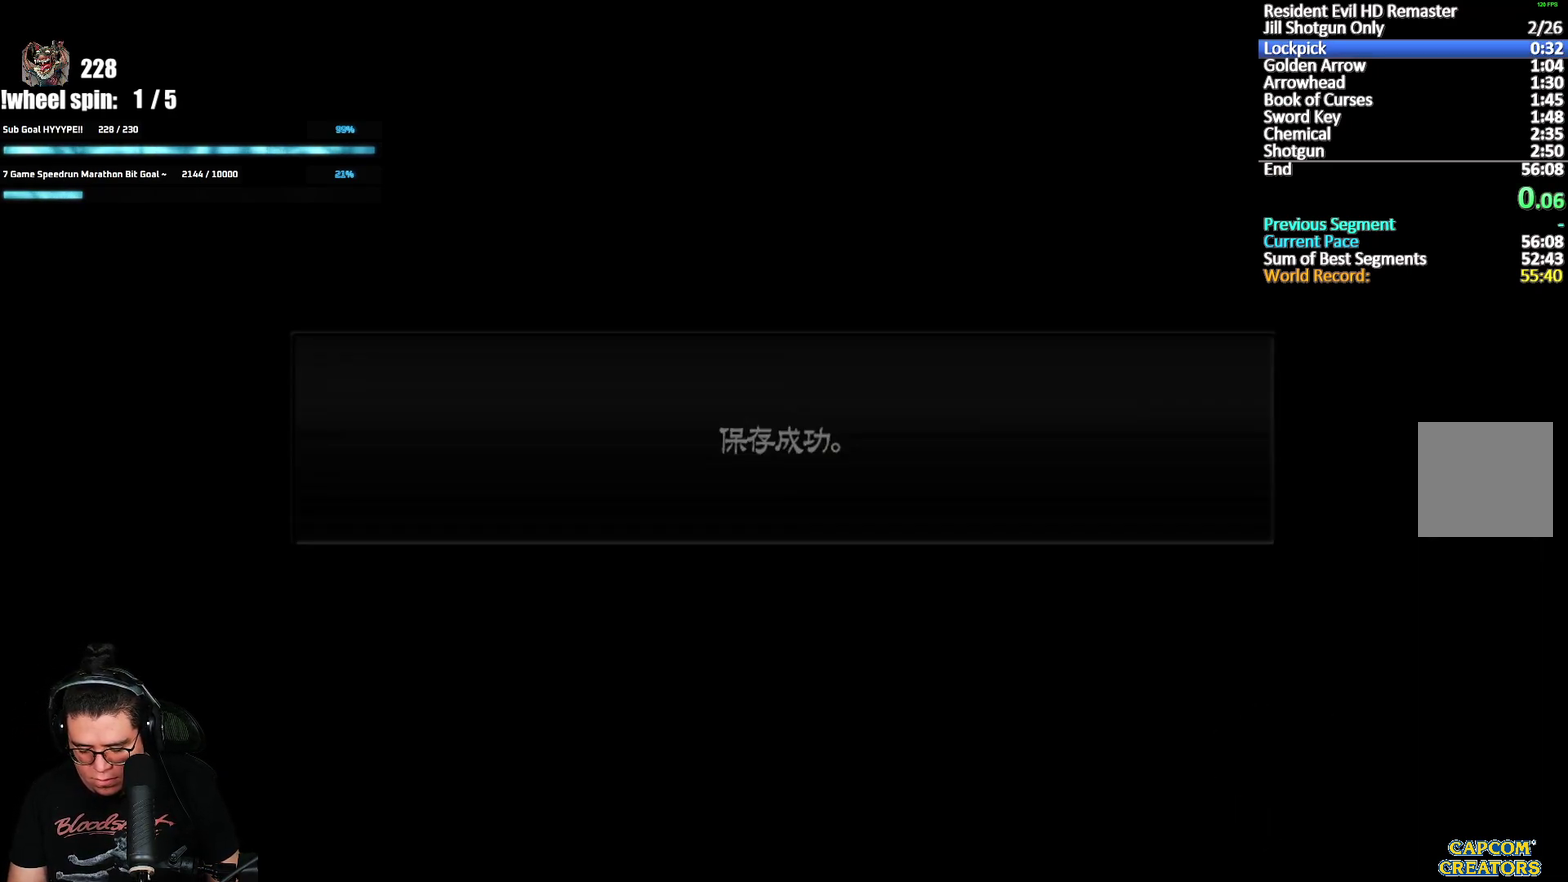
{"buttons": ["START"], "left_stick": "center", "right_stick": "center", "events": [[83, "START", "down"], [200, "START", "up"], [250, "START", "down"], [383, "START", "up"], [483, "START", "down"]]}
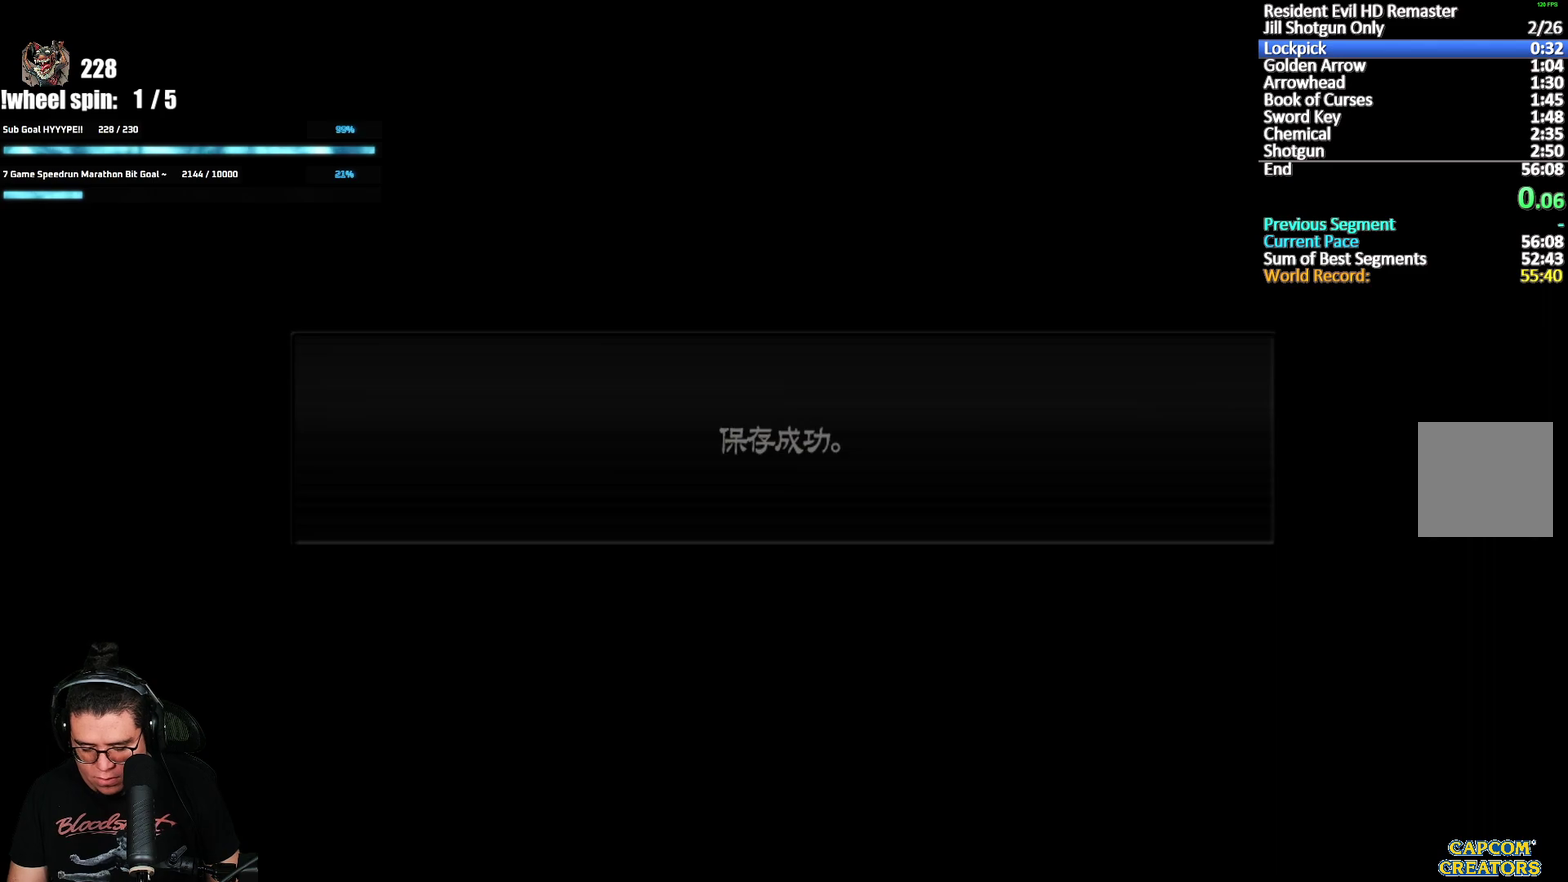
{"buttons": ["START"], "left_stick": "center", "right_stick": "center", "events": [[133, "START", "up"], [250, "START", "down"], [383, "START", "up"], [483, "START", "down"]]}
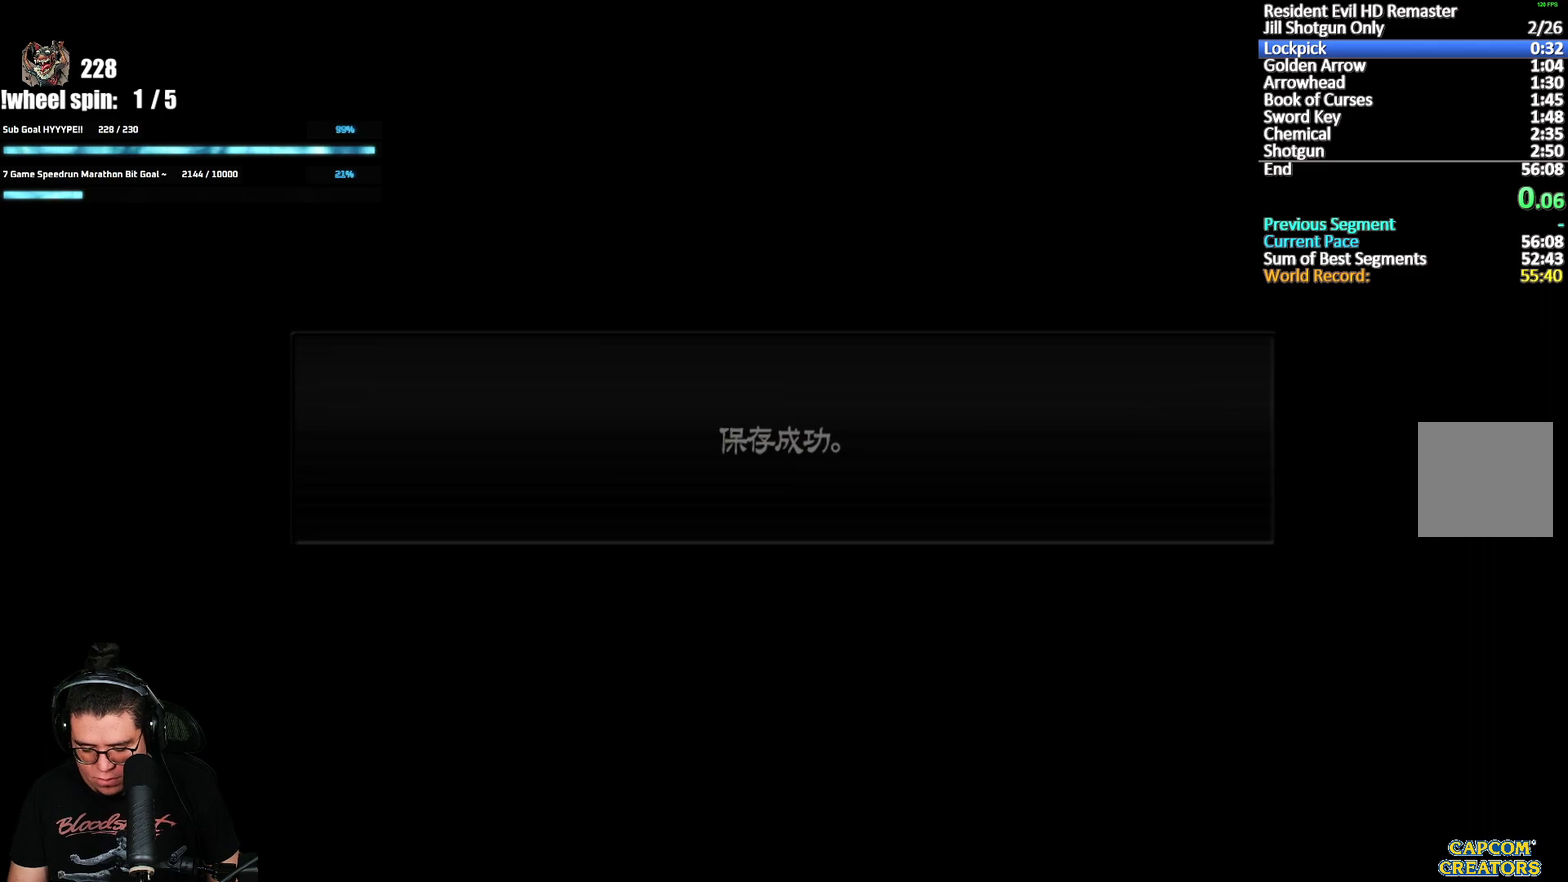
{"buttons": ["START"], "left_stick": "center", "right_stick": "center", "events": [[133, "START", "up"], [217, "START", "down"], [350, "START", "up"], [433, "START", "down"]]}
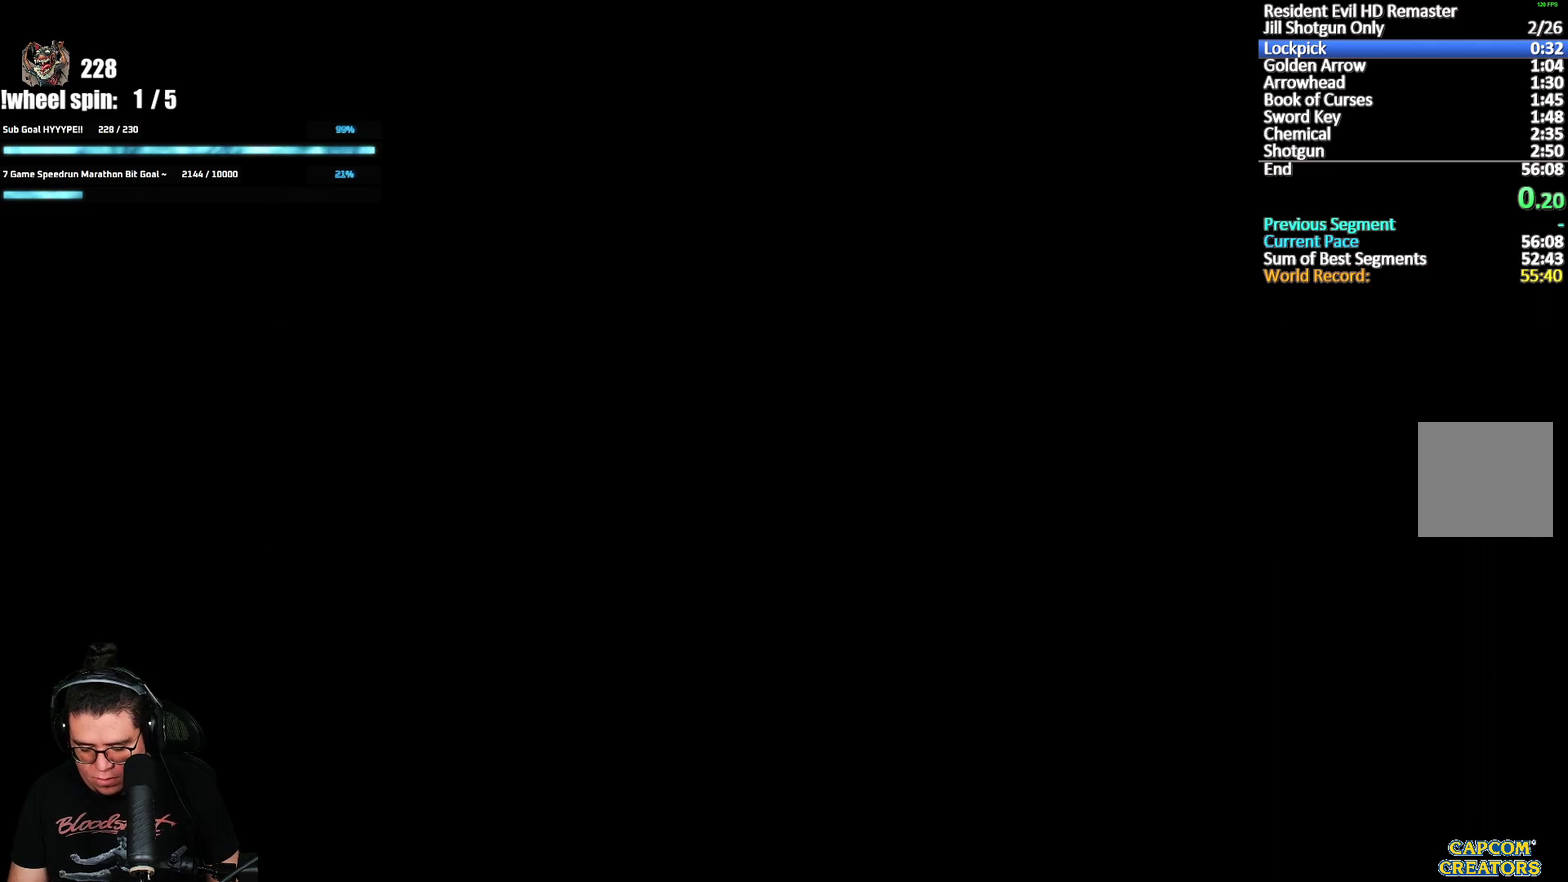
{"buttons": [], "left_stick": "center", "right_stick": "center", "events": [[50, "START", "up"], [117, "START", "down"], [250, "START", "up"], [350, "START", "down"], [500, "START", "up"]]}
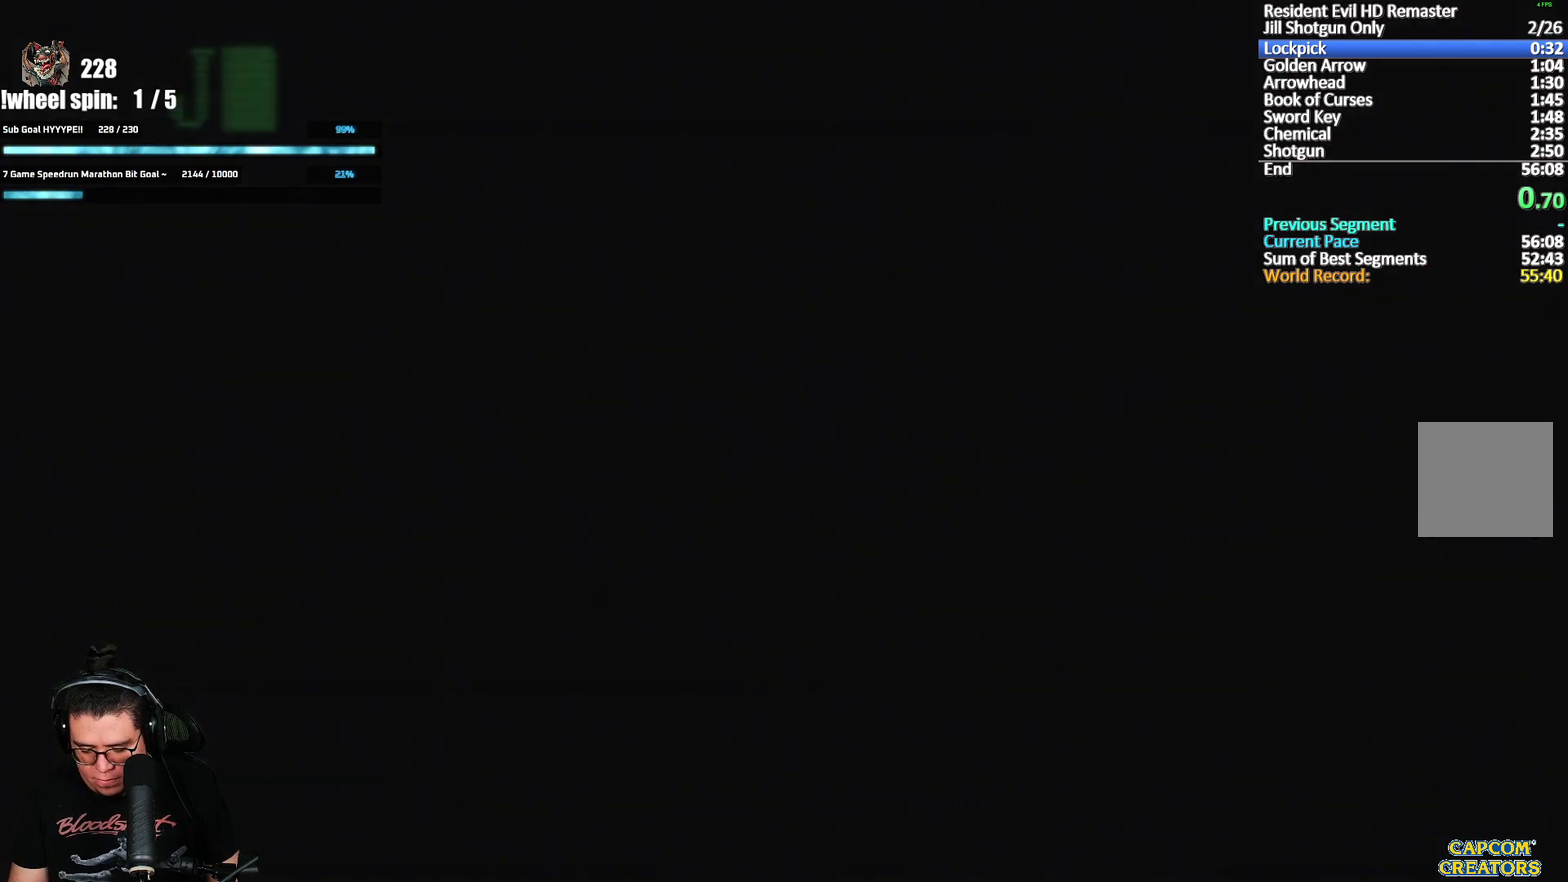
{"buttons": [], "left_stick": "center", "right_stick": "center", "events": [[83, "START", "down"], [250, "START", "up"], [333, "START", "down"], [467, "START", "up"]]}
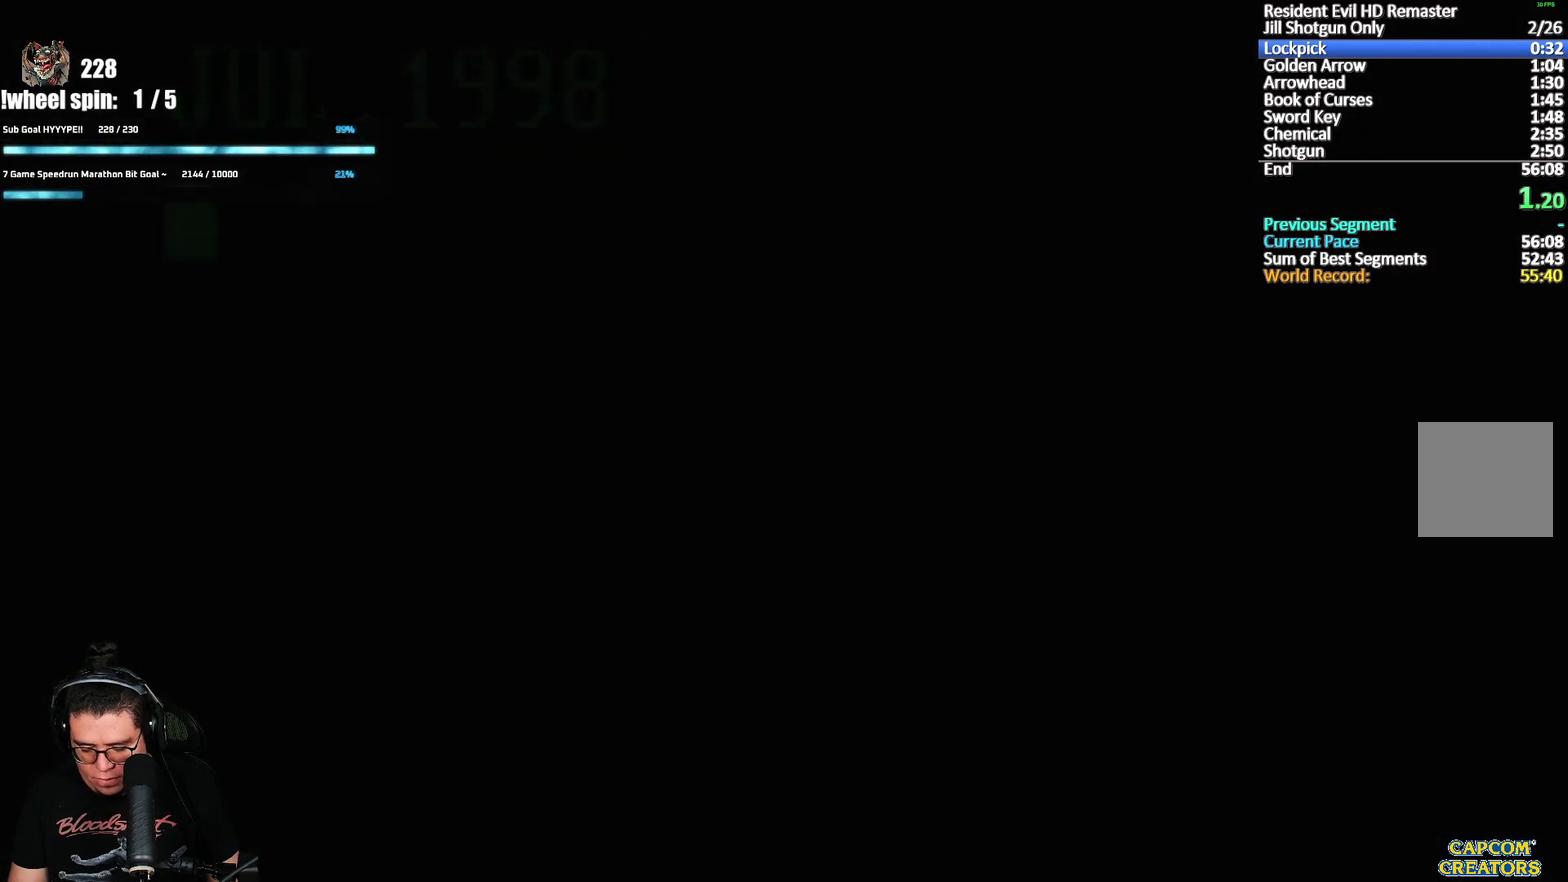
{"buttons": [], "left_stick": "center", "right_stick": "center", "events": [[100, "START", "down"], [233, "START", "up"], [317, "START", "down"], [433, "START", "up"]]}
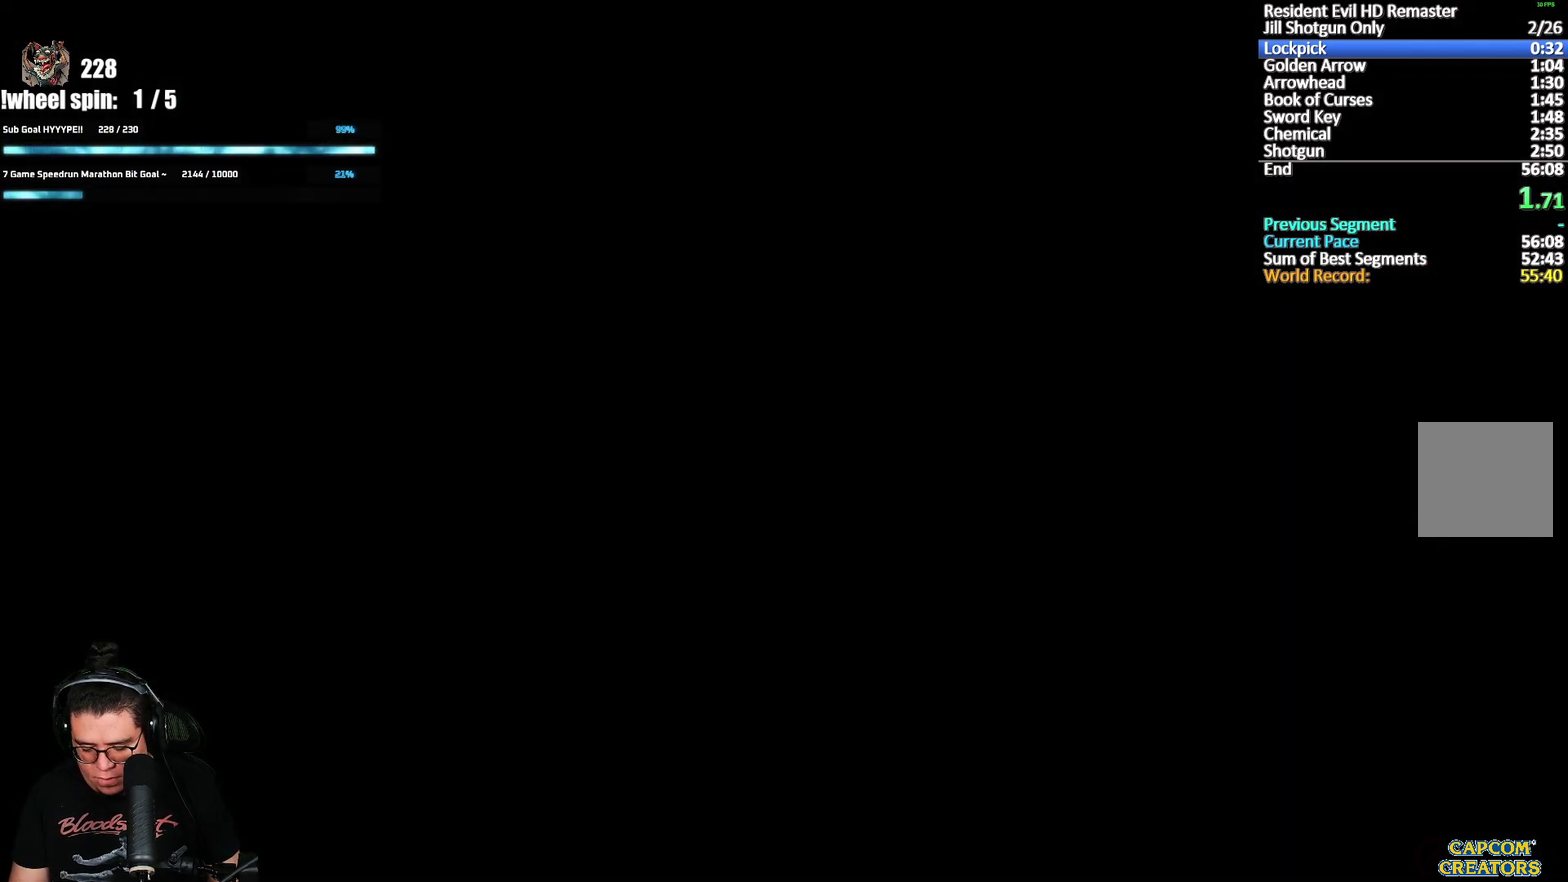
{"buttons": ["START"], "left_stick": "center", "right_stick": "center", "events": [[33, "START", "down"], [183, "START", "up"], [267, "START", "down"], [400, "START", "up"], [467, "START", "down"]]}